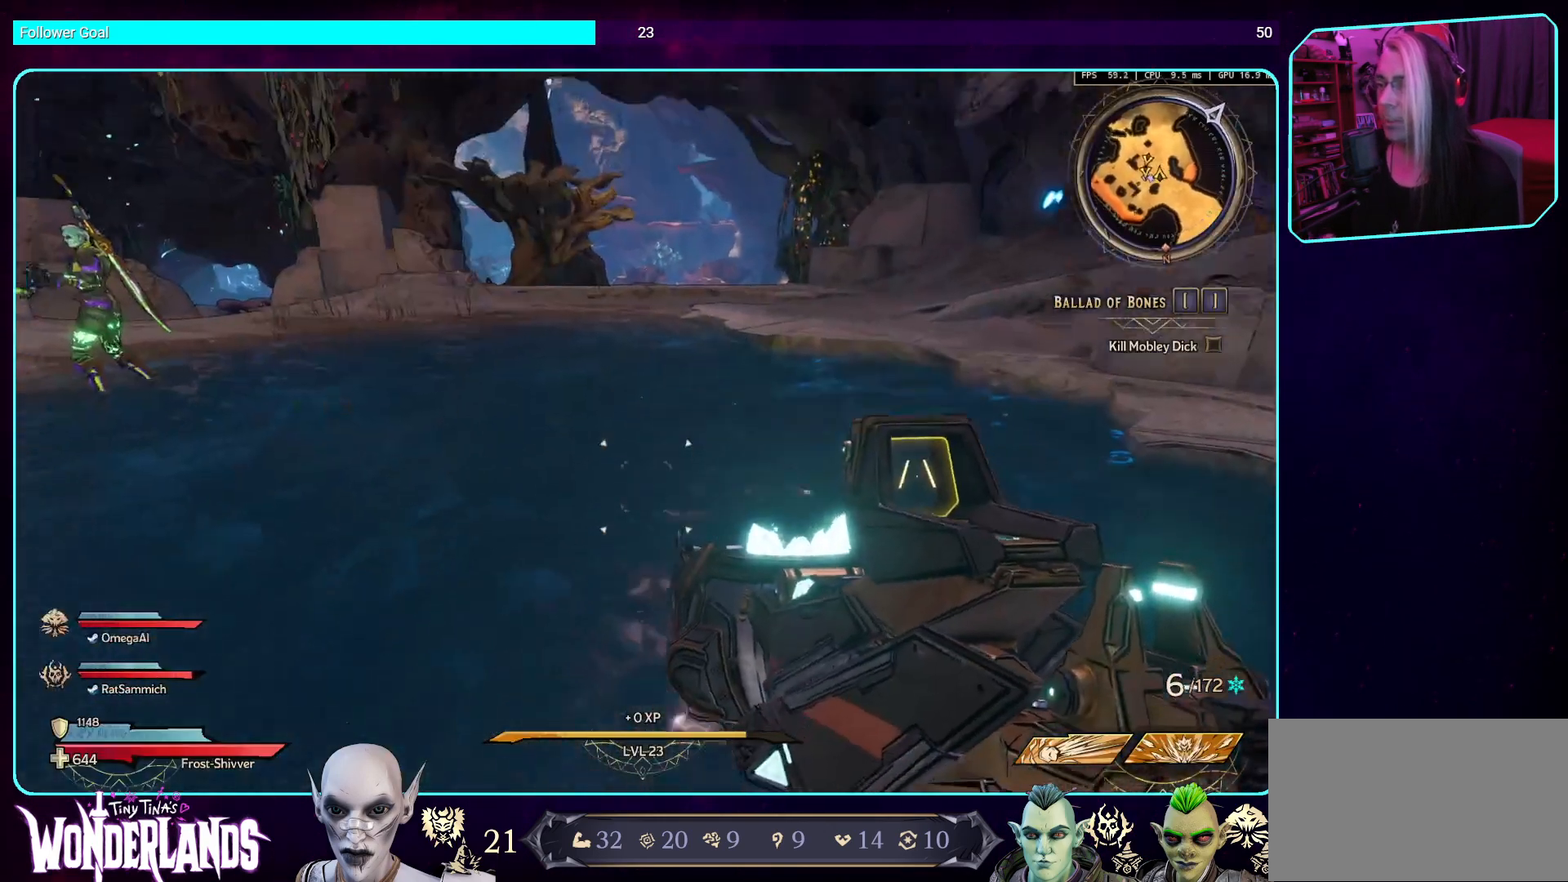
Gameplay with keyboard and mouse; each line is a JSON object with the keys and mouse buttons held at the frame after it. "events" lists presses ("down") and releases ("up") of "a", "ctrl", "d", "e", "q", "s", "shift", "space", "w", "mouse_left", "mouse_wheel", "mouse_right", "mouse_mb4" and "mouse_mb5" between this image and that frame as [ms after this image, input, new state], when the widget could be followed in between. "mouse_left", "mouse_wheel", "mouse_right", "mouse_mb4", "mouse_mb5" = the "left", "wheel", "right", "mb4", "mb5" buttons of the "mouse" list. No other keys are recorded. "wheel" means that the mouse wheel is clicked or scrolled. Mouse movement is not recorded.
{"keys": ["d", "w"], "mouse": [], "events": [[235, "d", "down"], [437, "w", "down"]]}
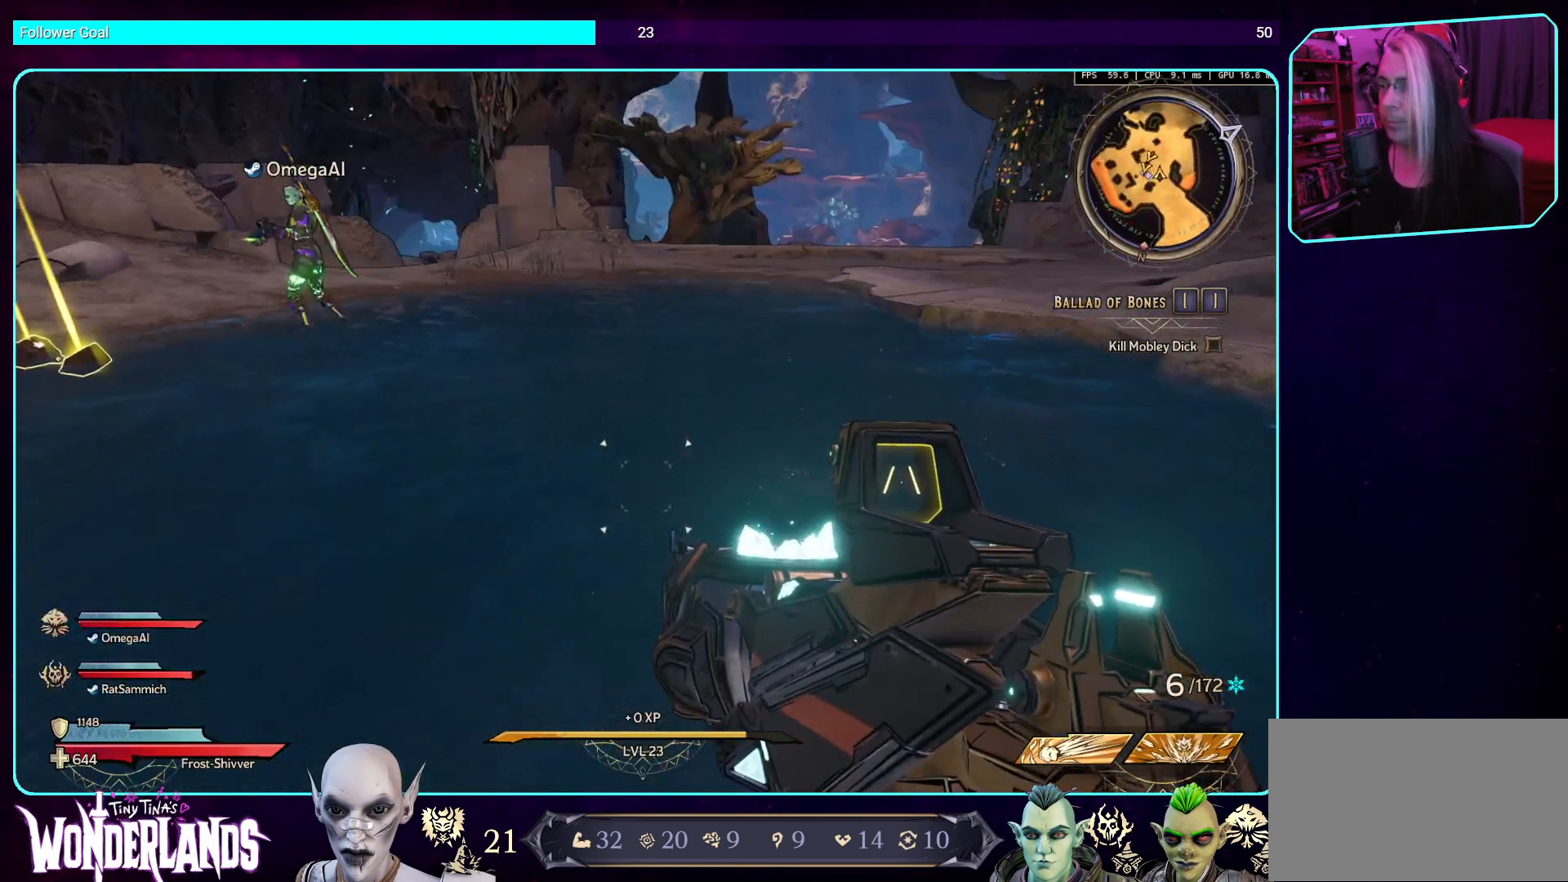
{"keys": ["d"], "mouse": [], "events": [[437, "w", "up"]]}
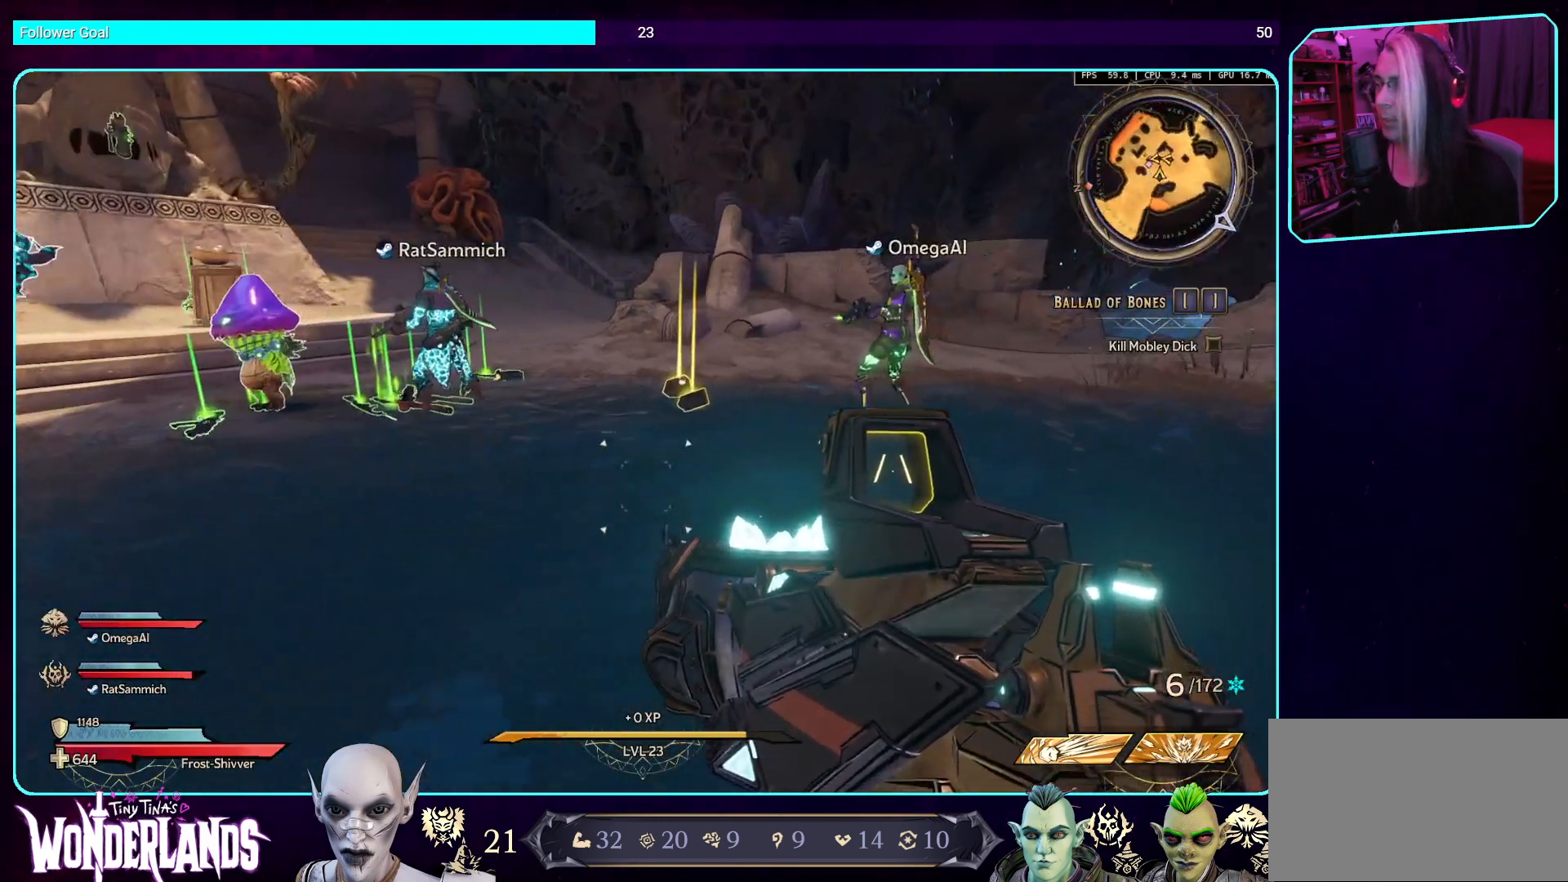
{"keys": ["d"], "mouse": [], "events": [[386, "w", "down"], [470, "w", "up"]]}
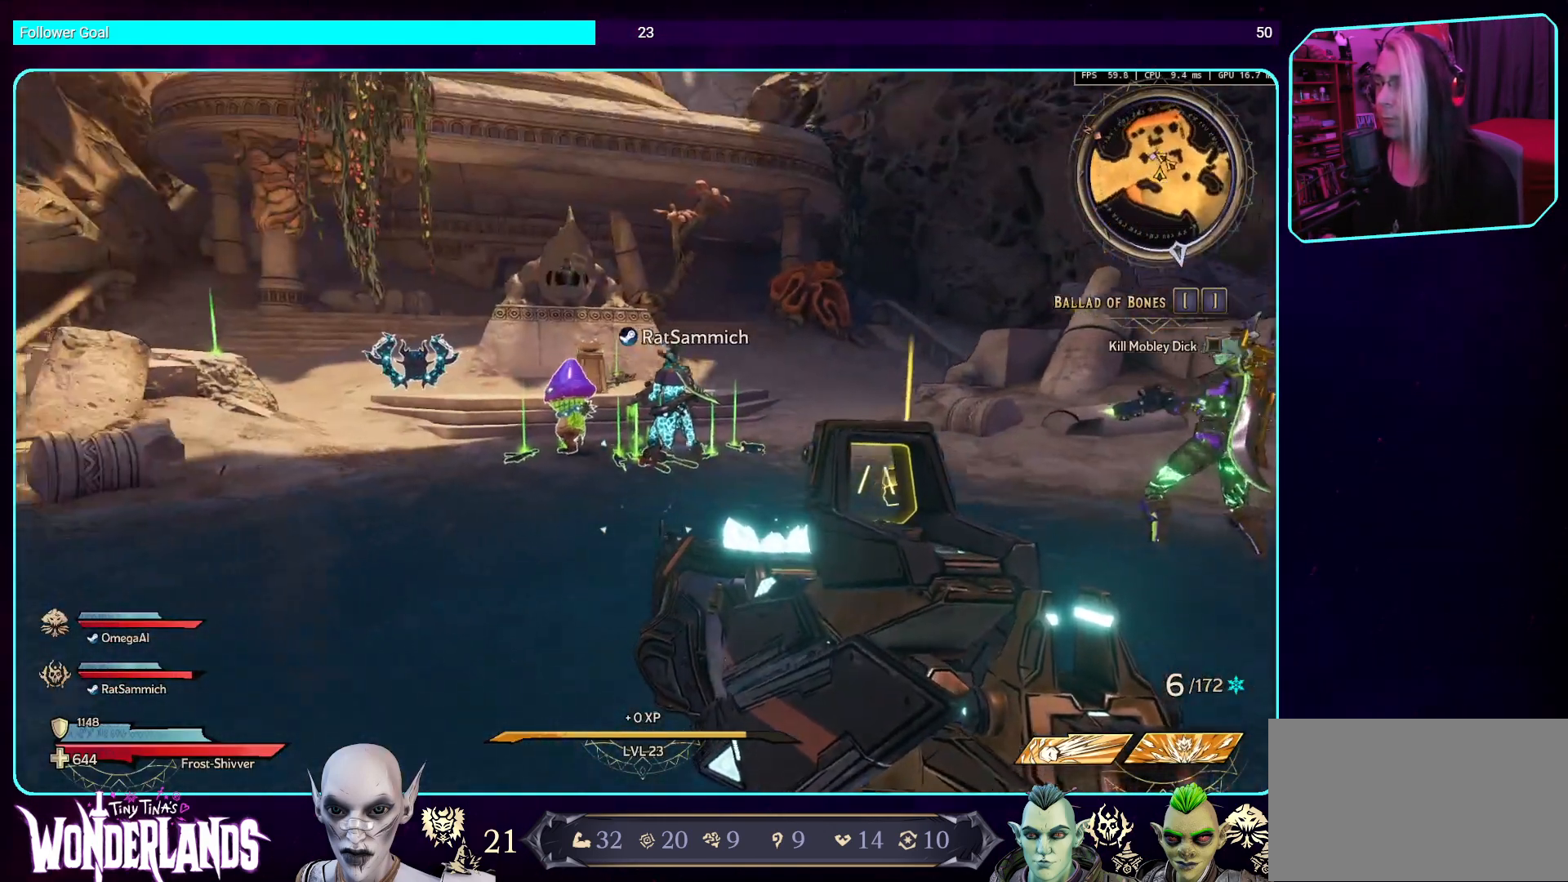
{"keys": [], "mouse": [], "events": [[218, "d", "up"]]}
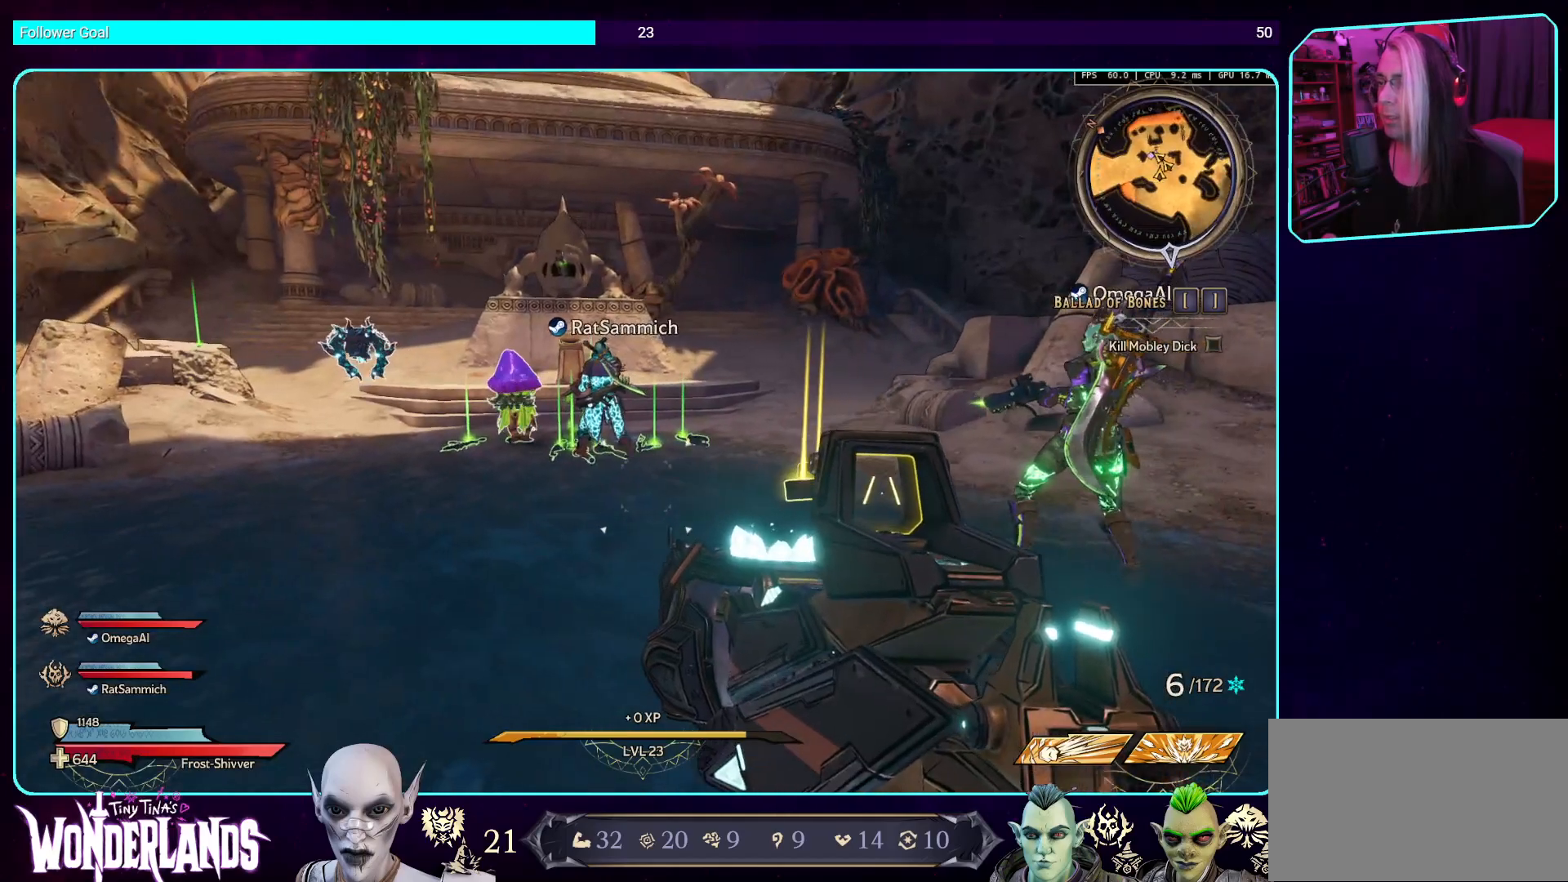
{"keys": ["d", "w"], "mouse": [], "events": [[34, "s", "down"], [219, "d", "down"], [303, "s", "up"], [437, "w", "down"]]}
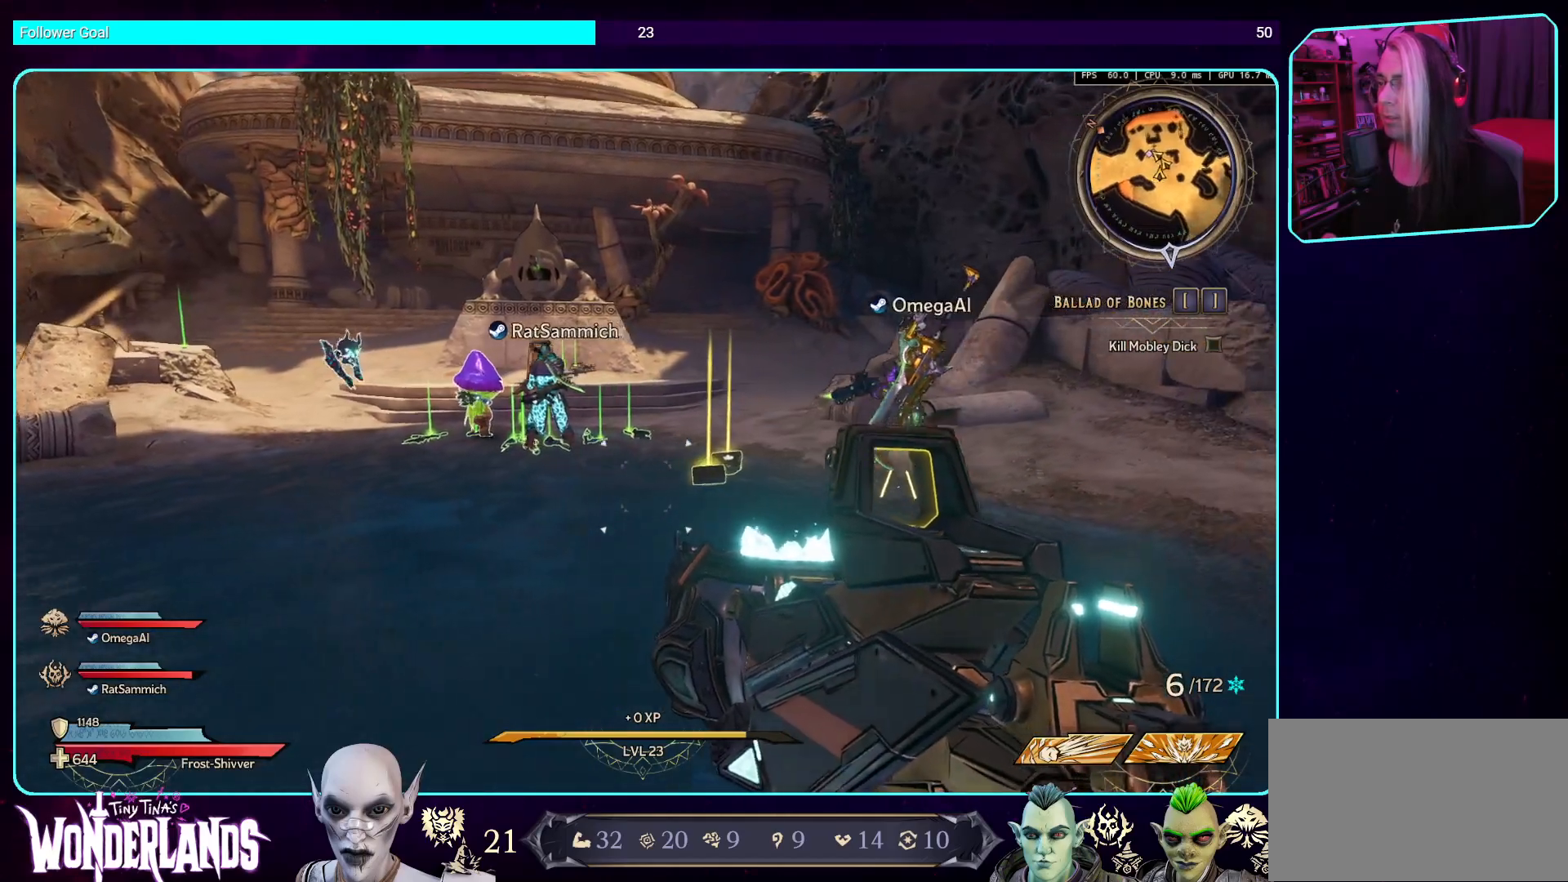
{"keys": ["d", "w"], "mouse": [], "events": [[286, "shift", "down"], [437, "shift", "up"]]}
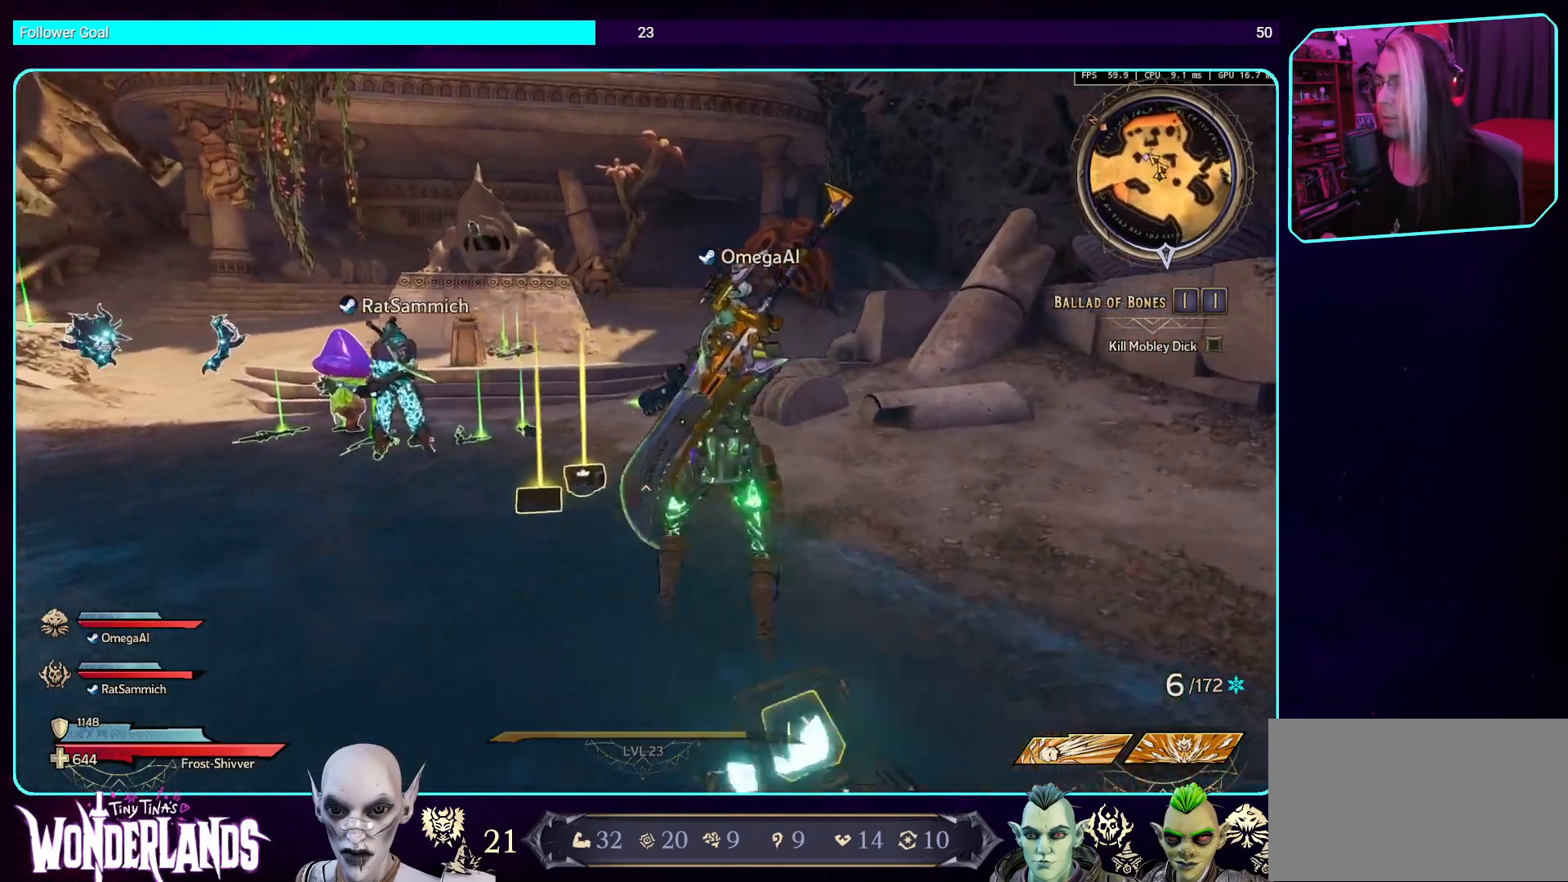
{"keys": ["a", "w"], "mouse": [], "events": [[17, "d", "up"], [50, "w", "up"], [218, "a", "down"], [302, "w", "down"]]}
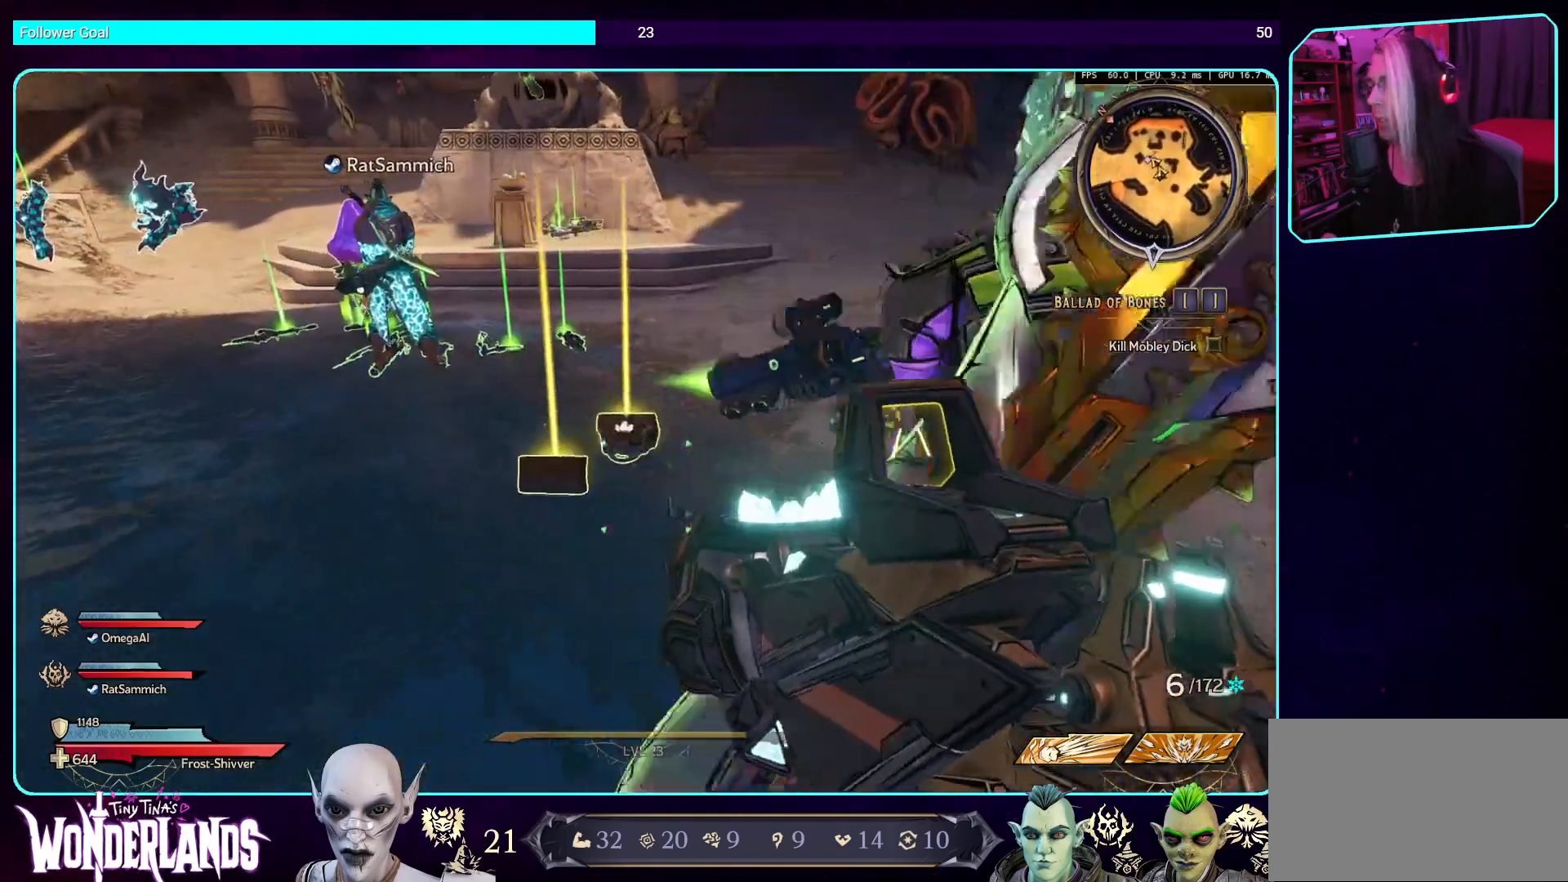
{"keys": [], "mouse": [], "events": [[168, "w", "up"], [302, "a", "up"]]}
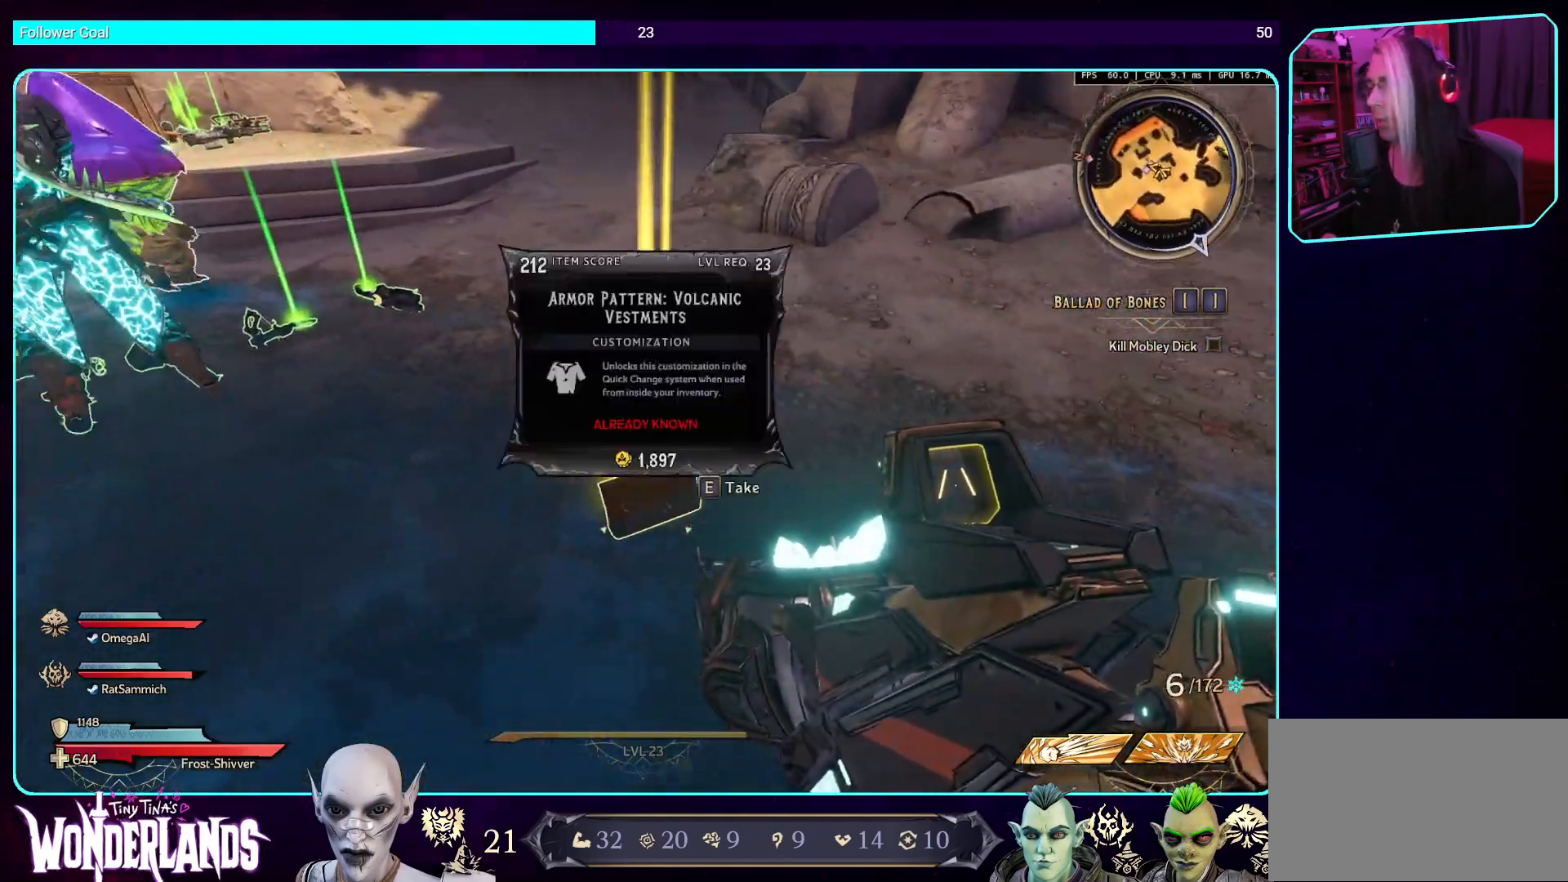
{"keys": [], "mouse": [], "events": []}
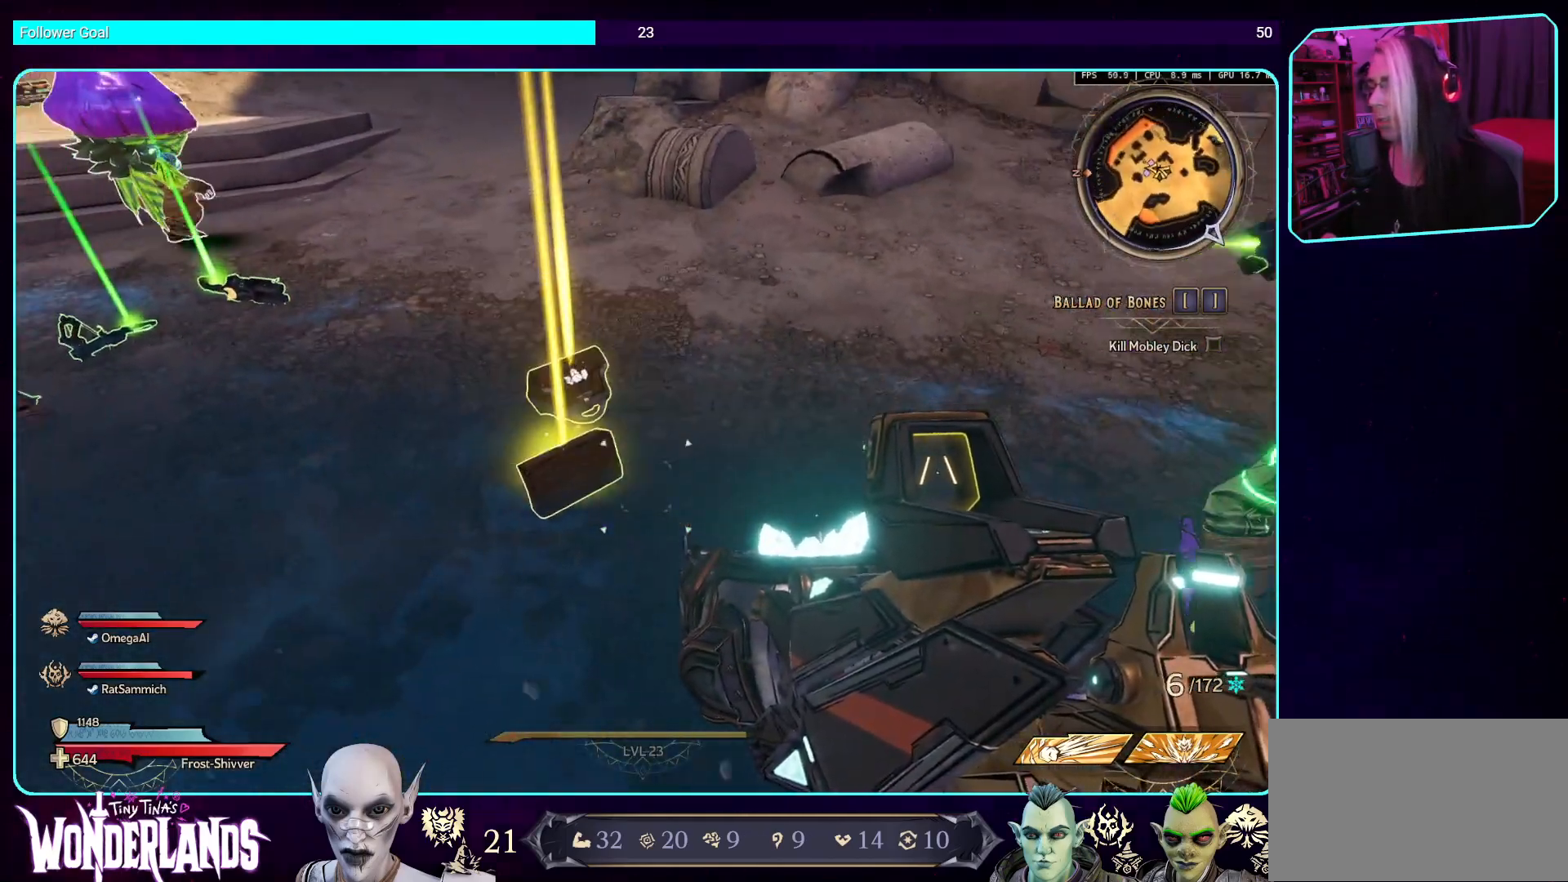
{"keys": [], "mouse": [], "events": []}
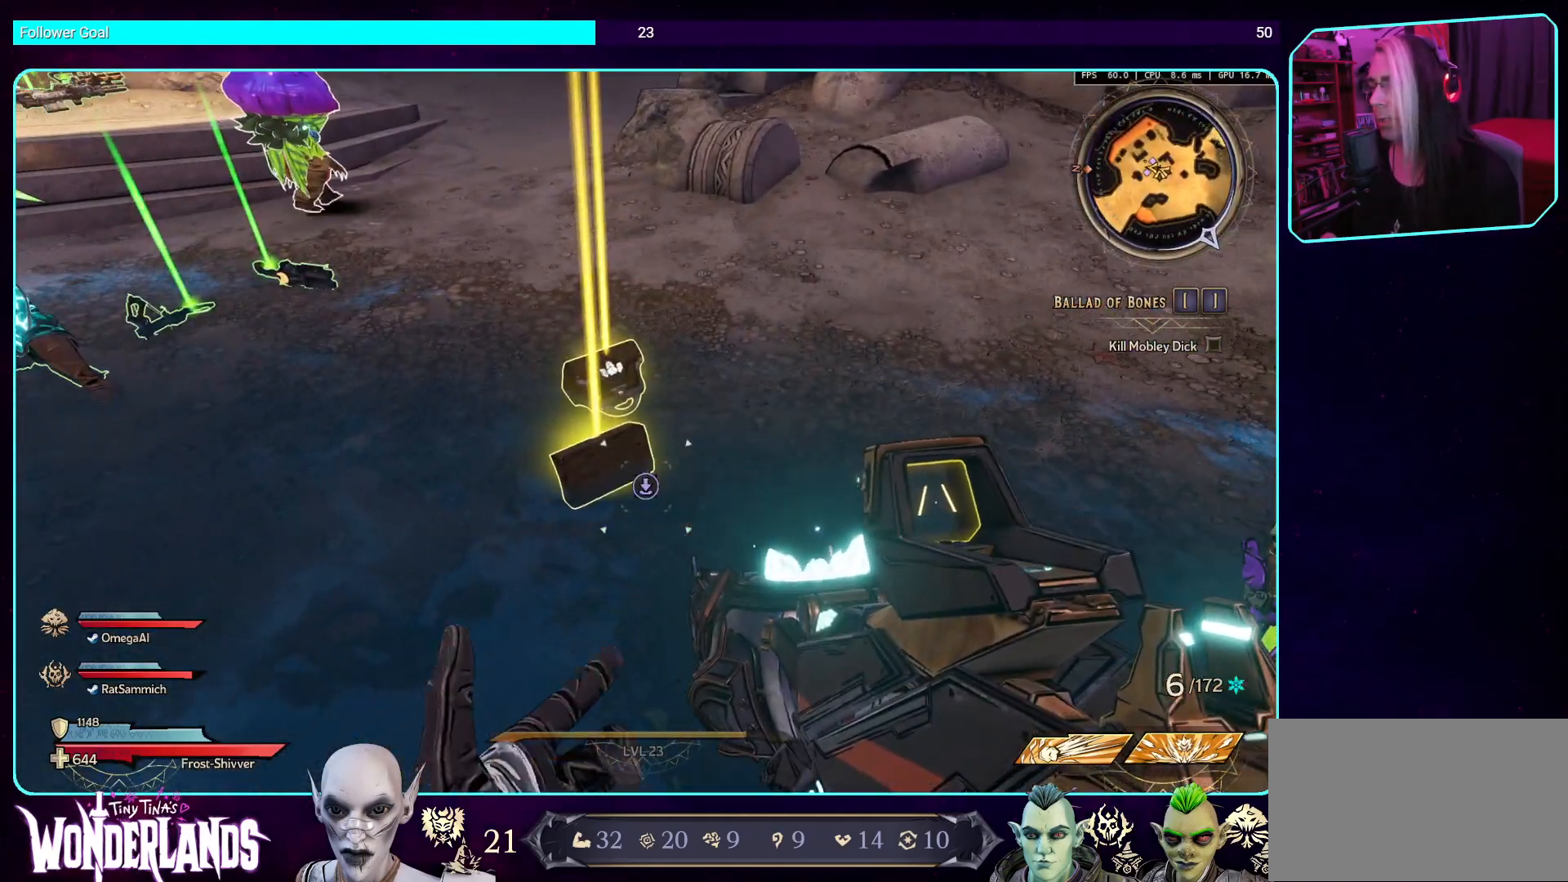
{"keys": ["a", "s"], "mouse": [], "events": [[252, "a", "down"], [386, "s", "down"]]}
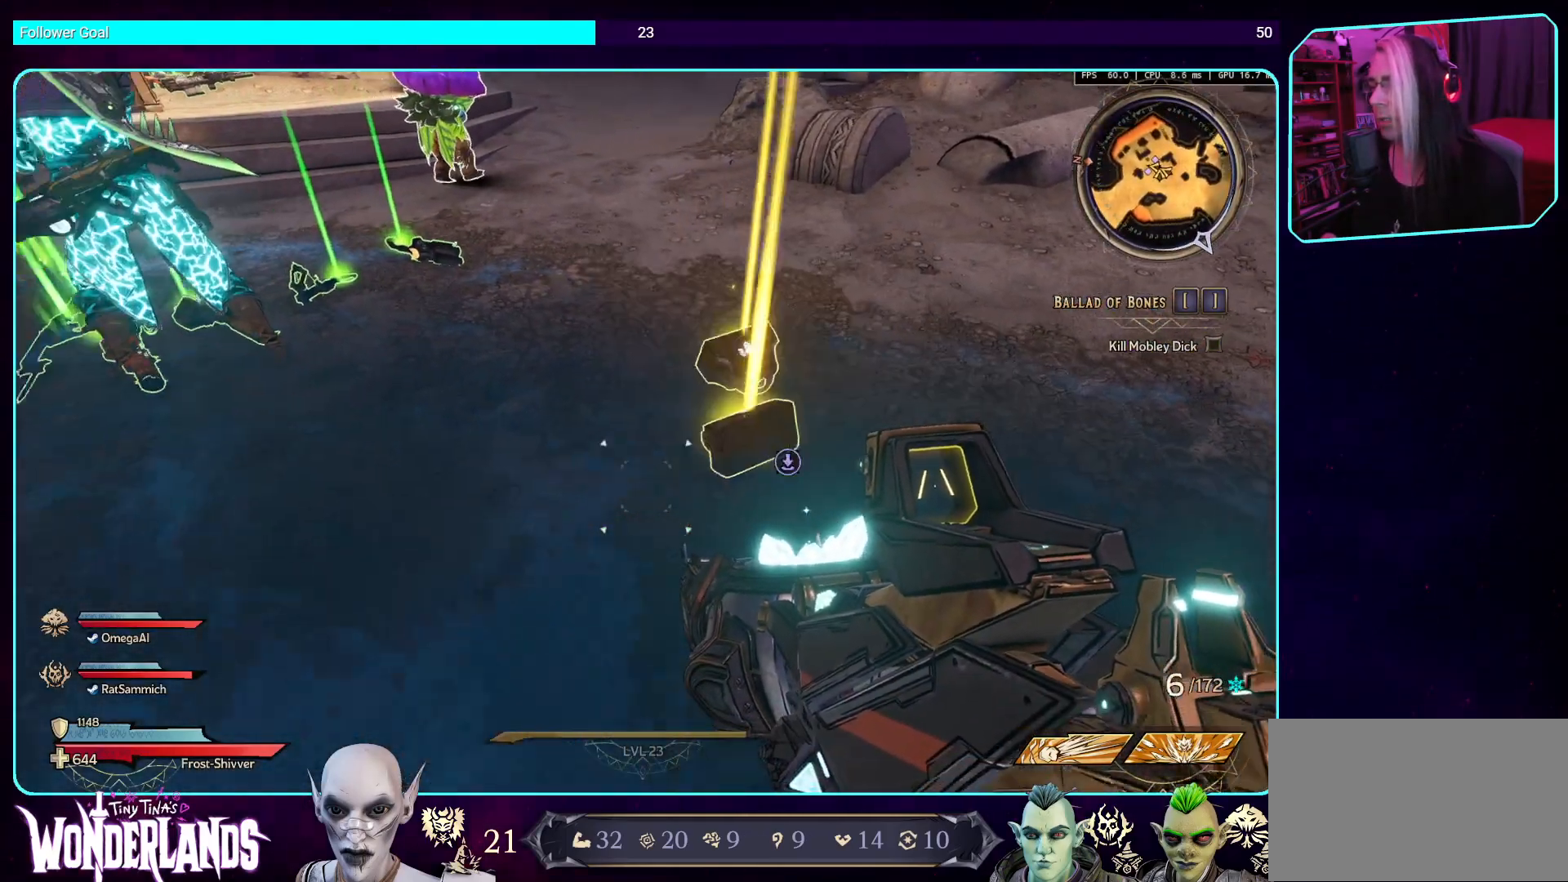
{"keys": ["d", "s"], "mouse": [], "events": [[33, "a", "up"], [453, "d", "down"]]}
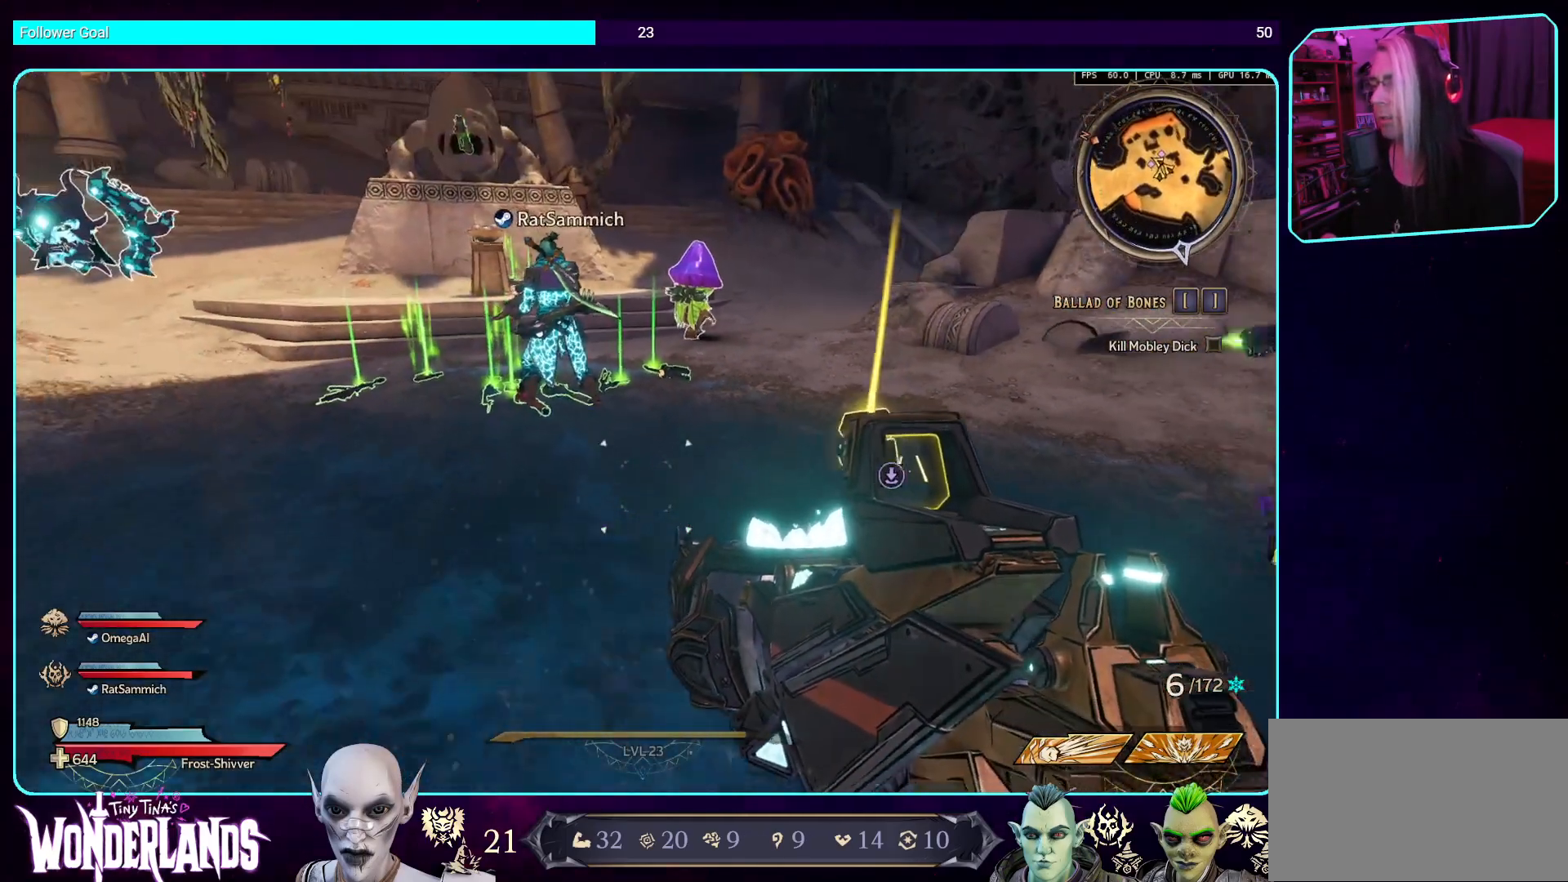
{"keys": ["s"], "mouse": [], "events": [[353, "d", "up"]]}
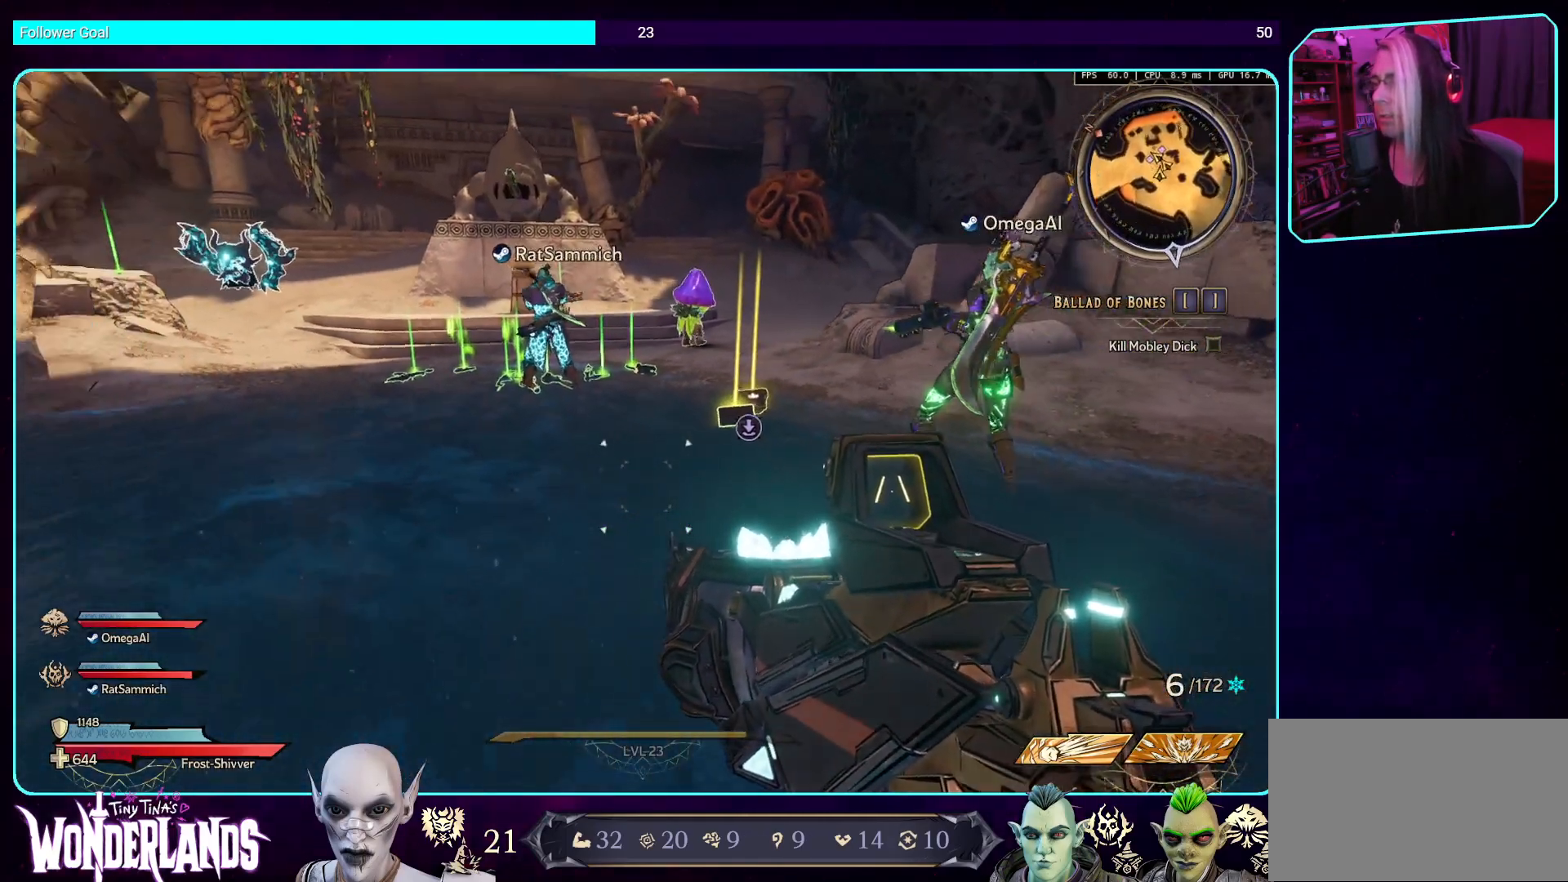
{"keys": ["a", "w"], "mouse": [], "events": [[34, "s", "up"], [185, "a", "down"], [453, "w", "down"]]}
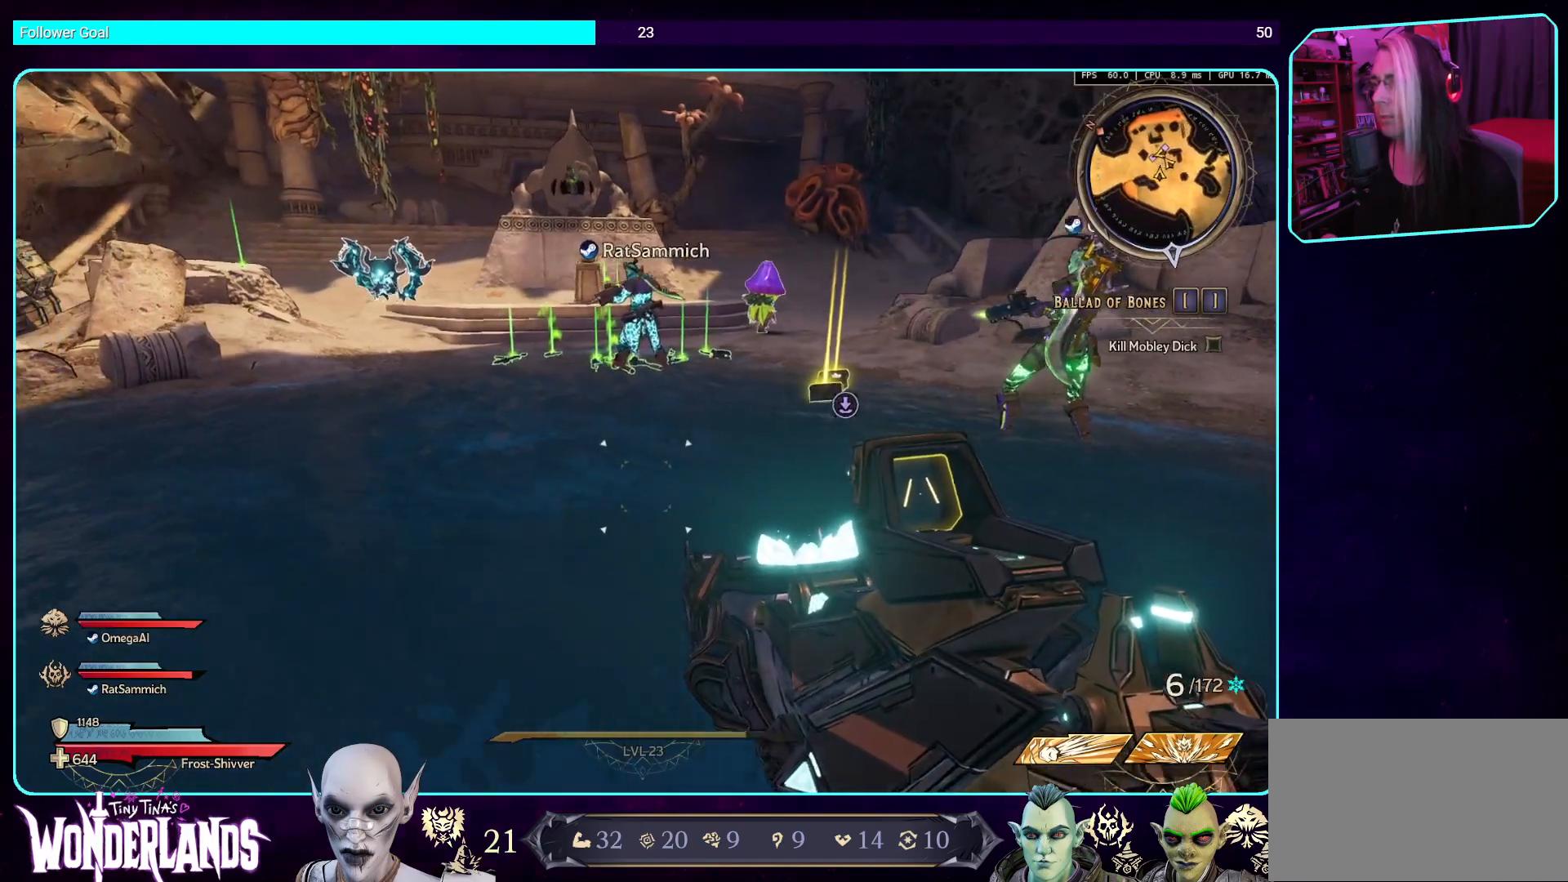
{"keys": [], "mouse": [], "events": [[117, "a", "up"], [285, "w", "up"]]}
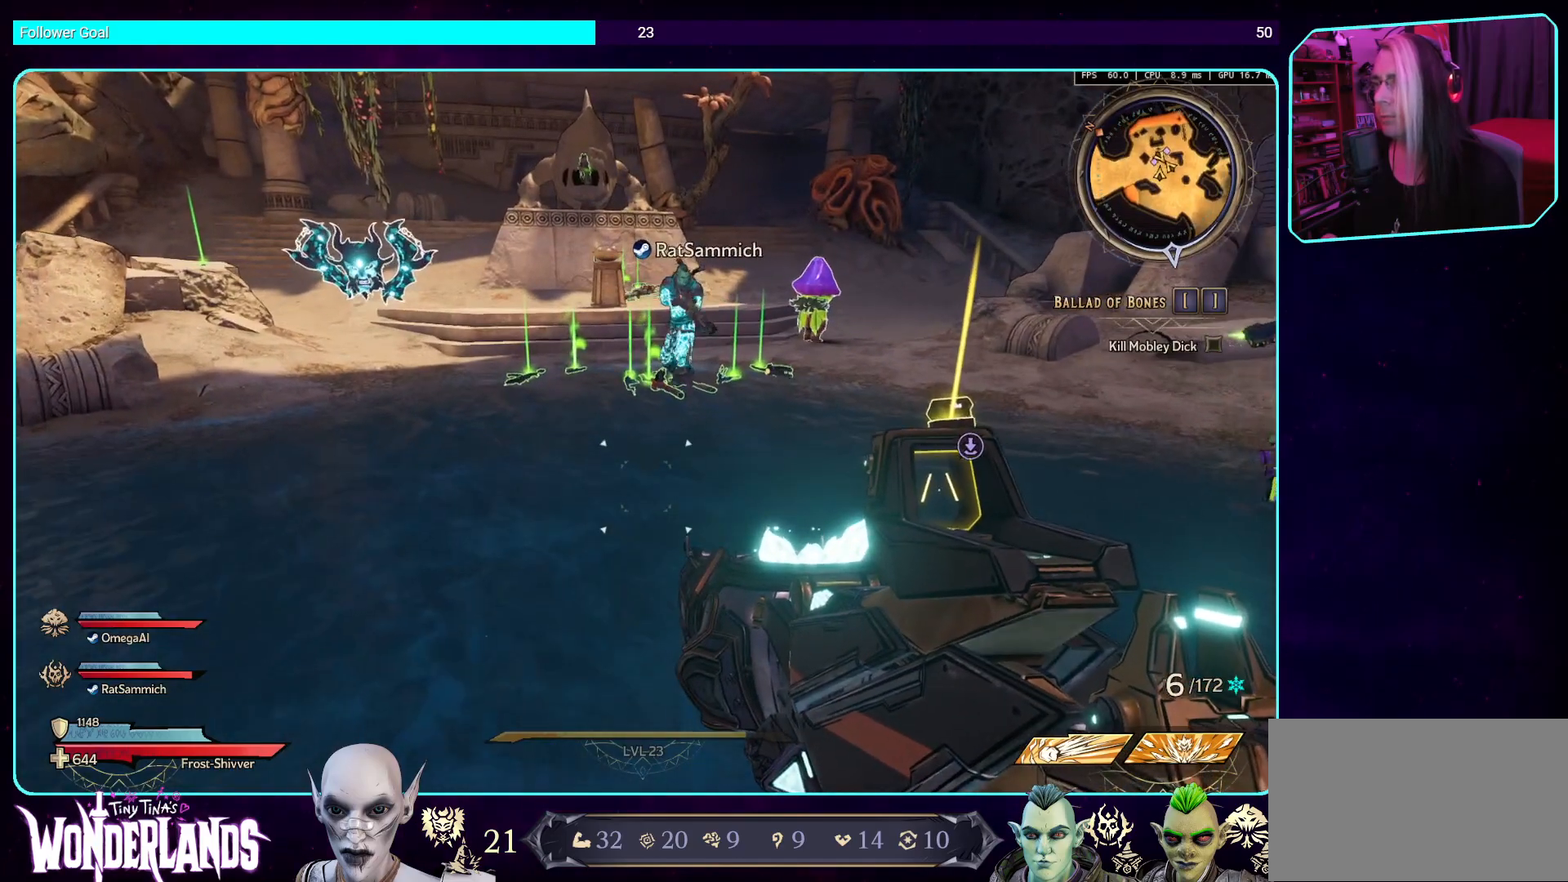
{"keys": [], "mouse": [], "events": []}
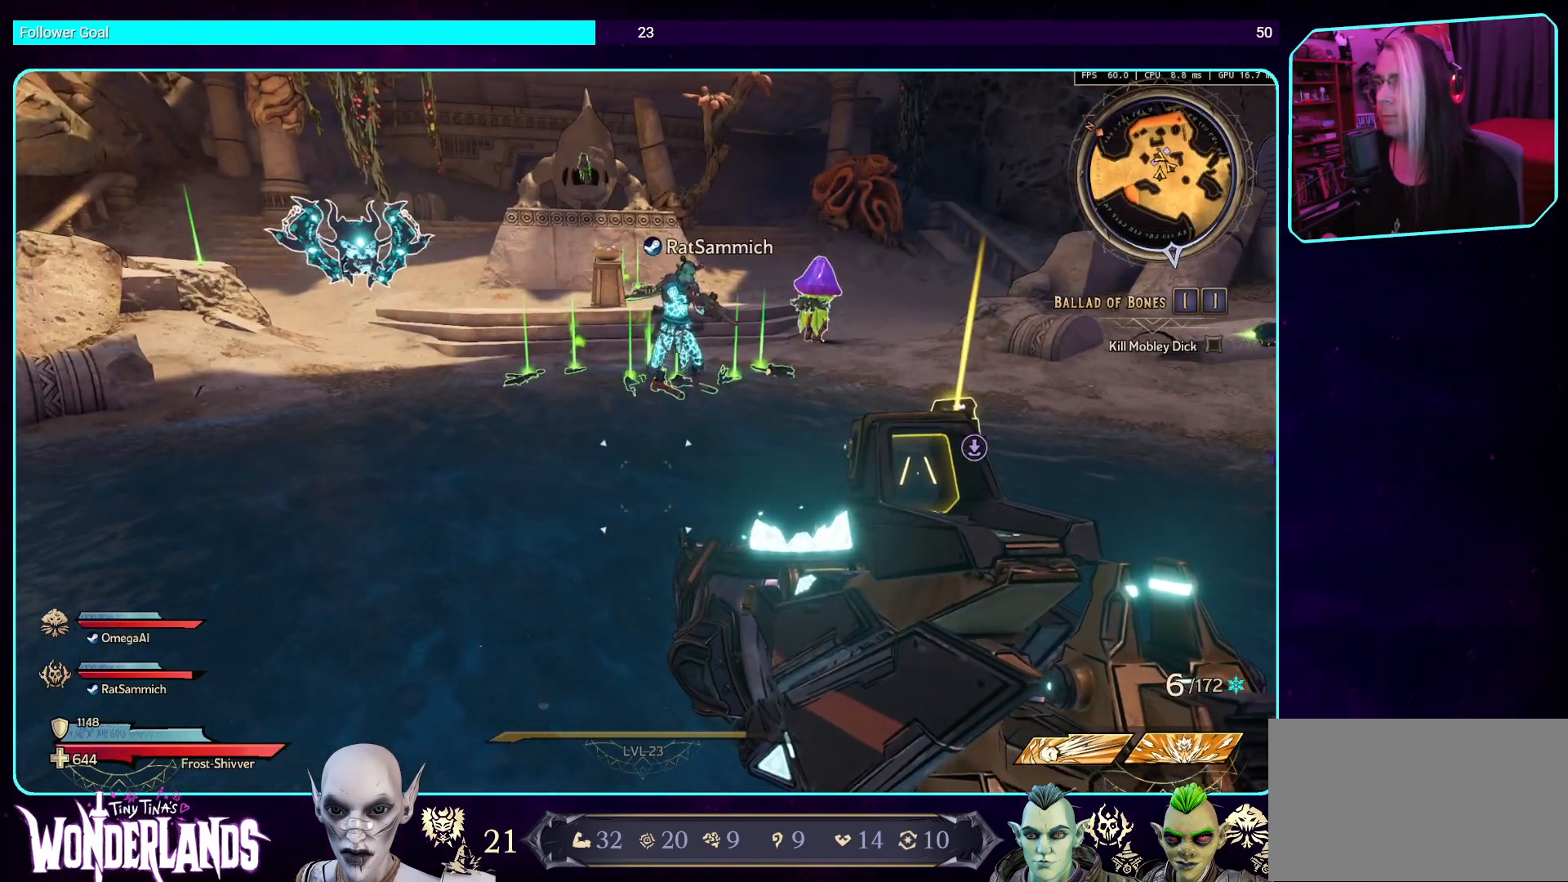
{"keys": ["shift", "w"], "mouse": [], "events": [[235, "a", "down"], [286, "w", "down"], [319, "a", "up"], [487, "shift", "down"]]}
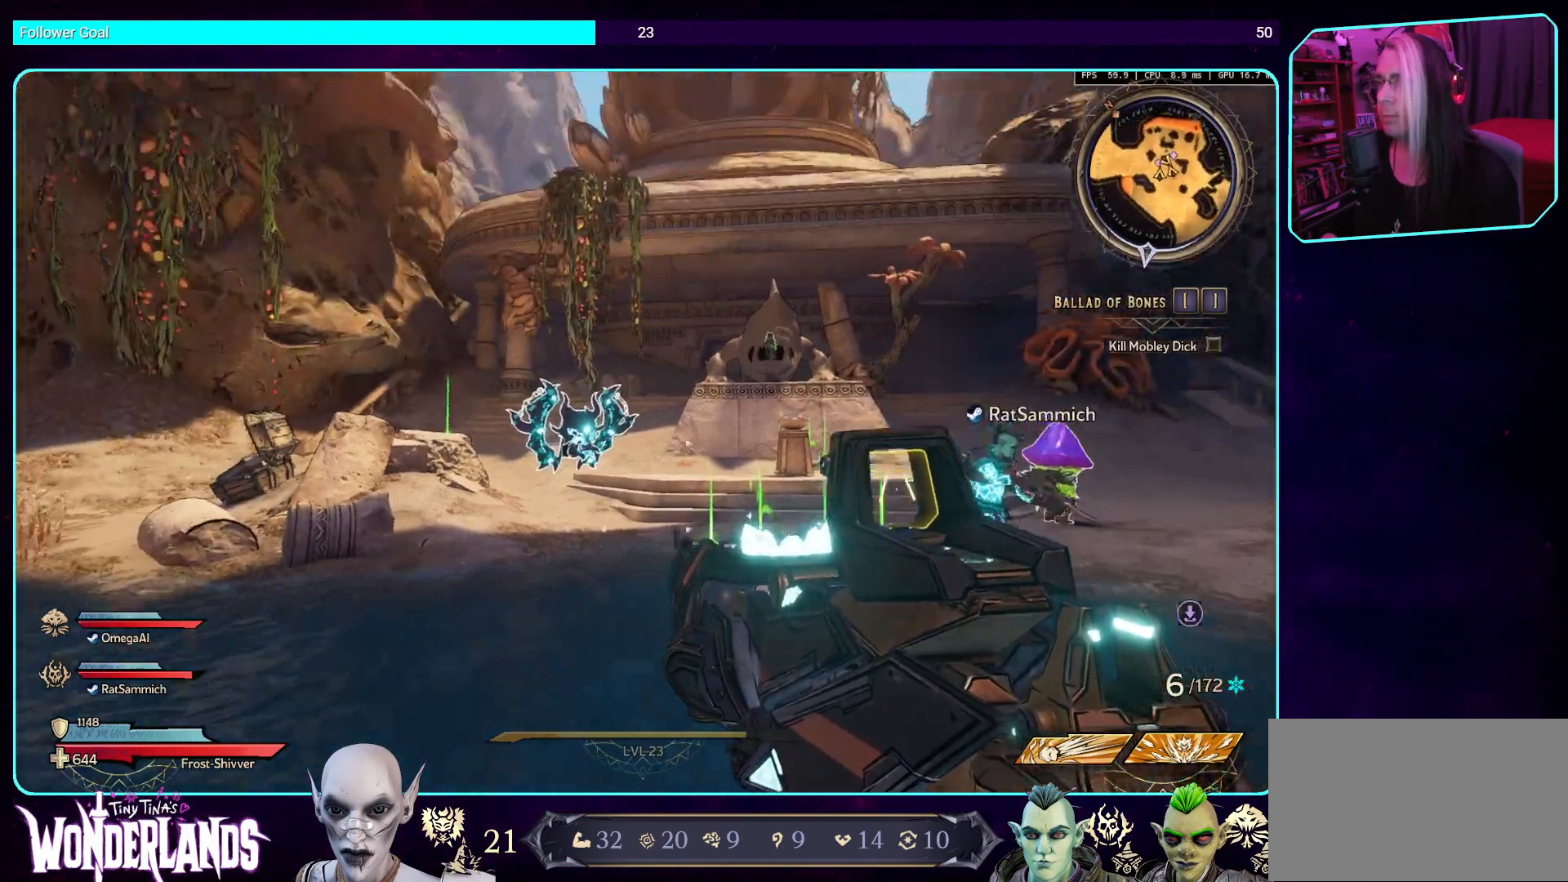
{"keys": ["w"], "mouse": [], "events": [[118, "shift", "up"]]}
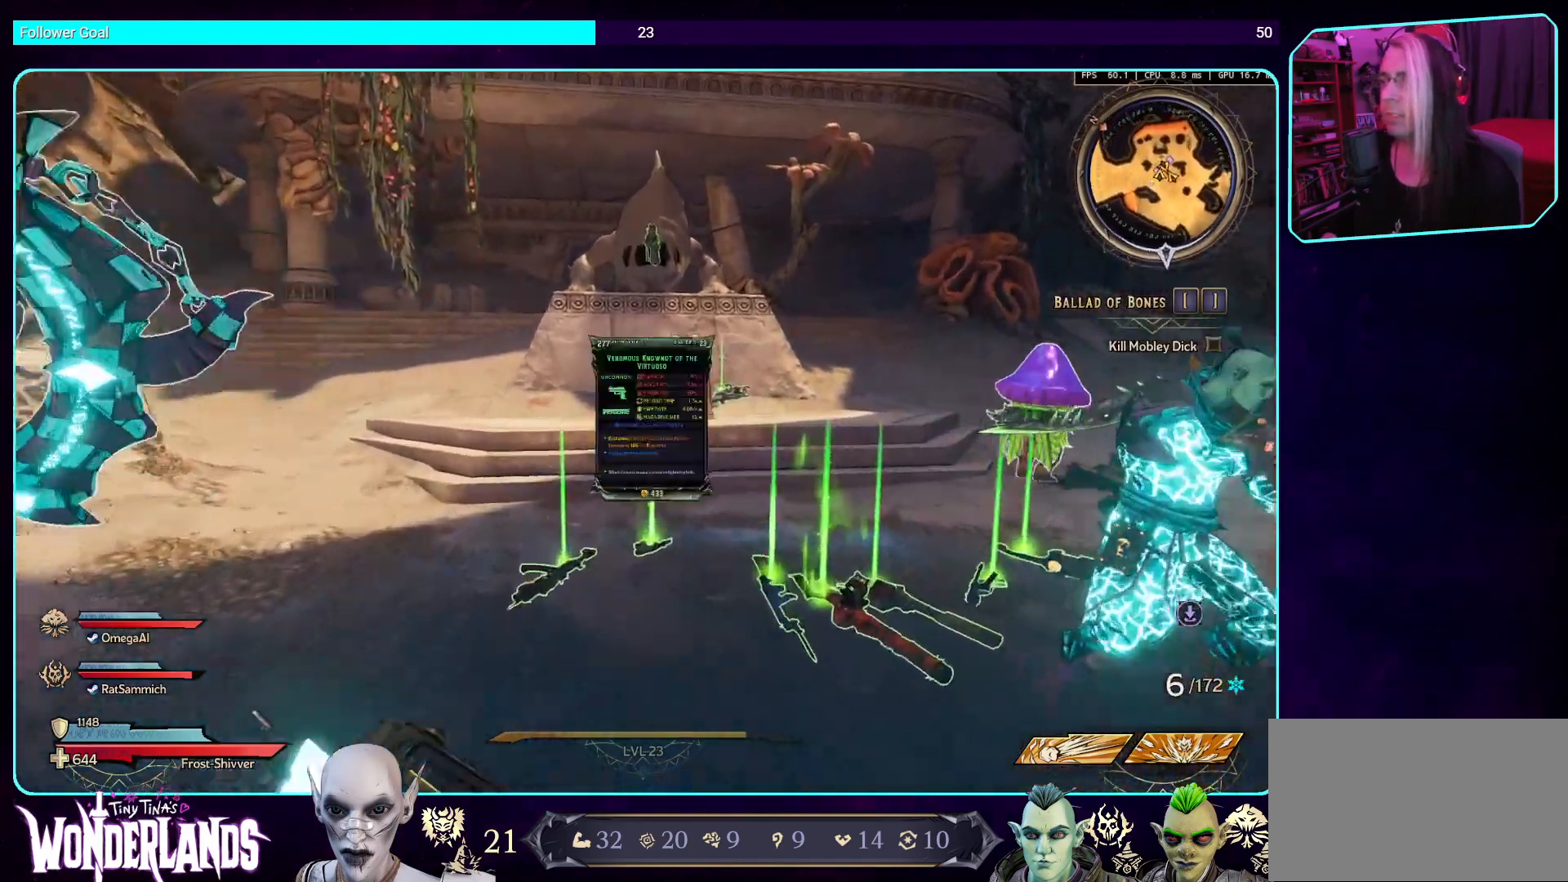
{"keys": ["a", "w"], "mouse": [], "events": [[184, "space", "down"], [369, "space", "up"], [403, "a", "down"]]}
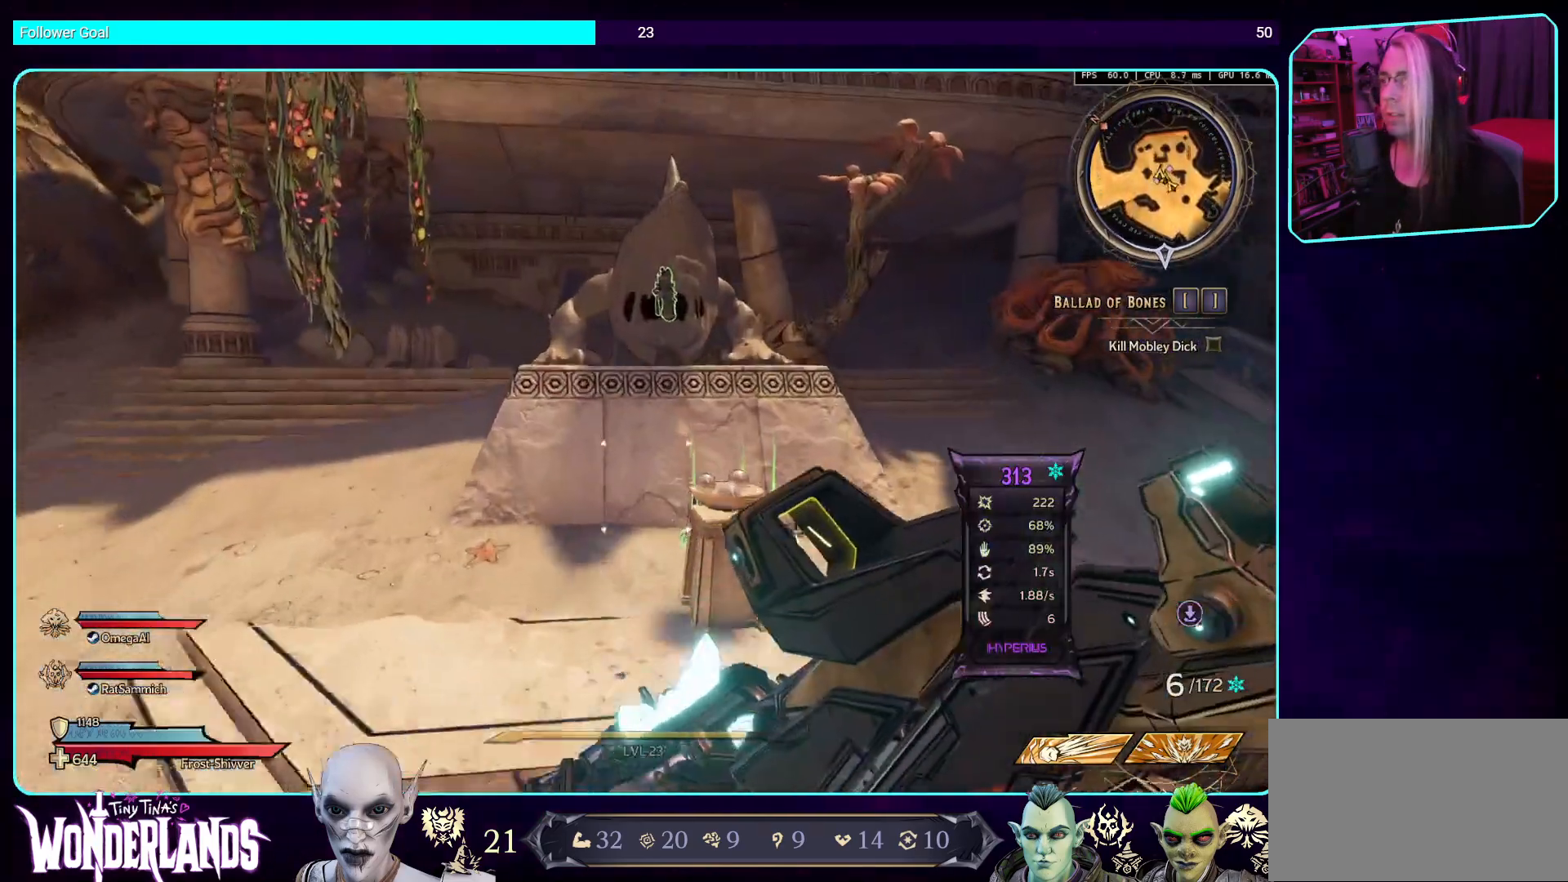
{"keys": ["a", "w"], "mouse": [], "events": []}
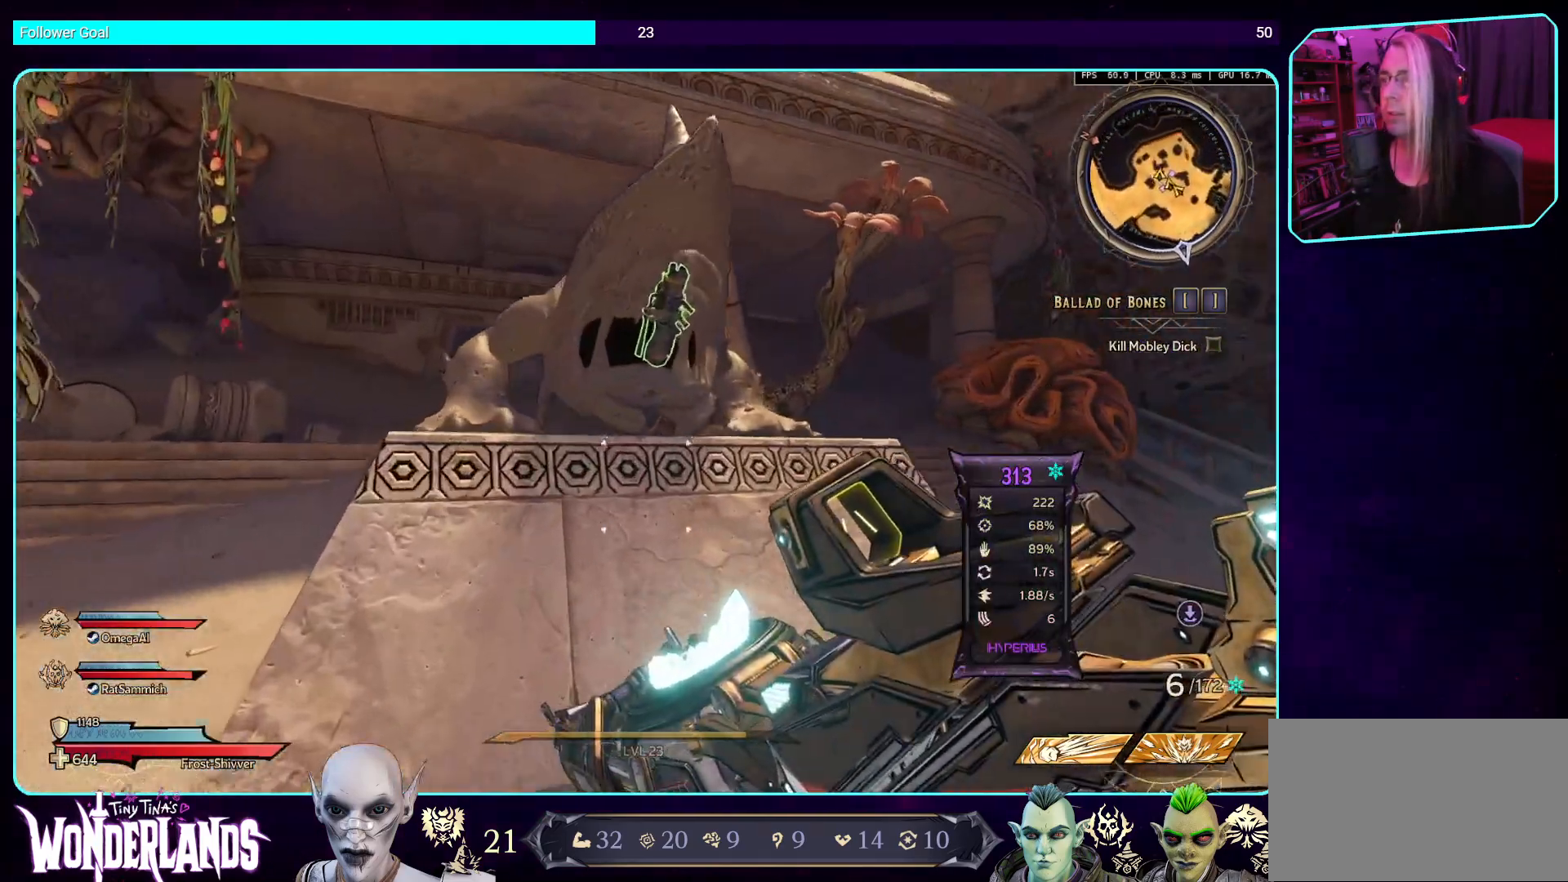
{"keys": [], "mouse": [], "events": [[34, "a", "up"], [34, "w", "up"]]}
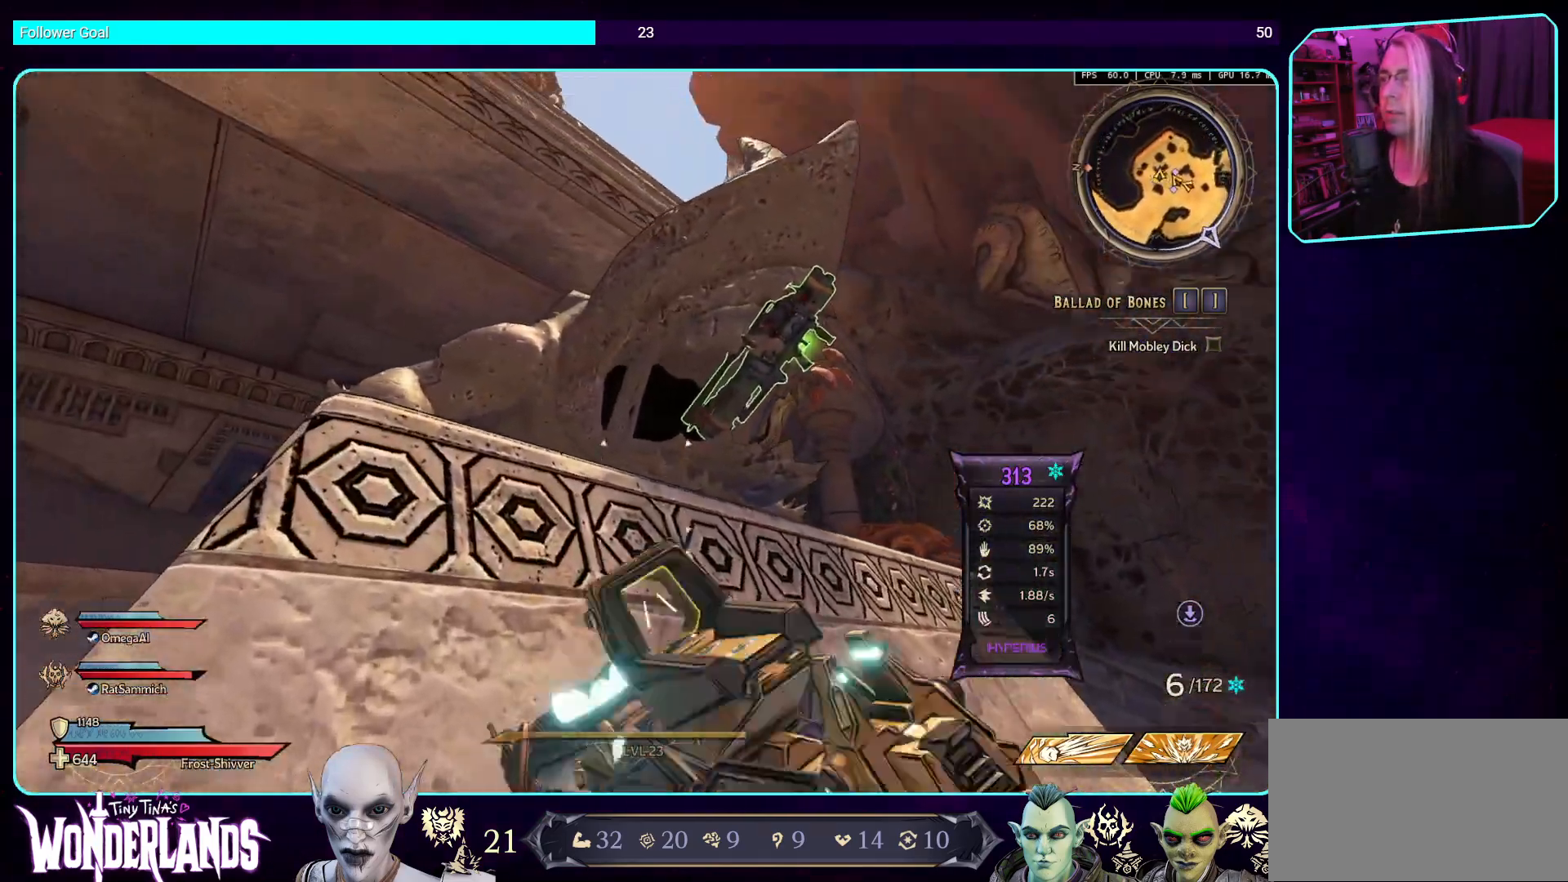
{"keys": [], "mouse": [], "events": []}
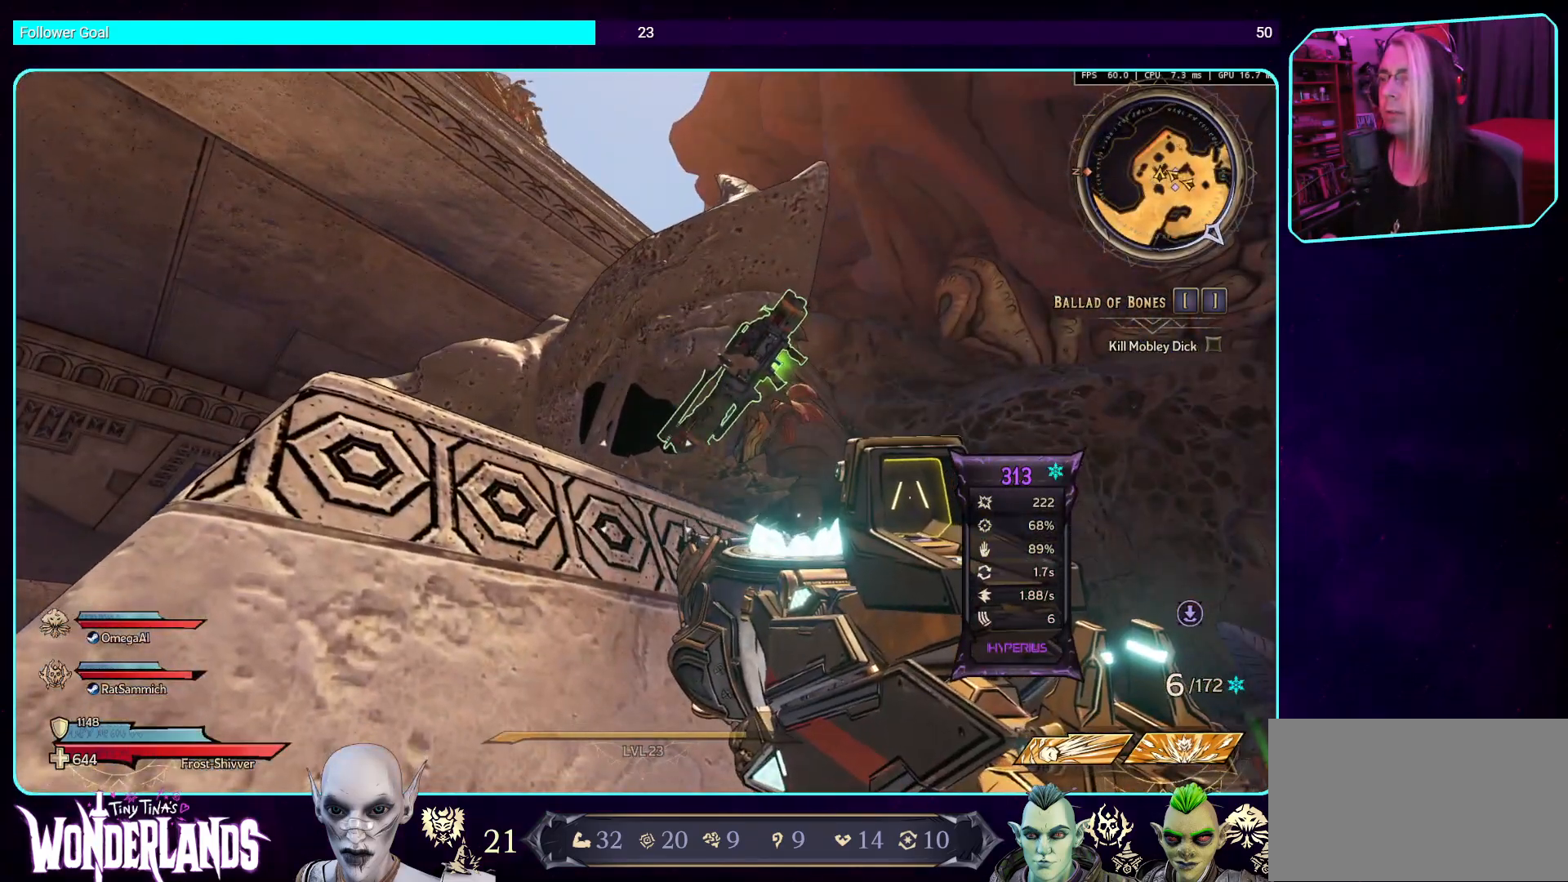
{"keys": ["d", "w"], "mouse": [], "events": [[268, "d", "down"], [369, "w", "down"]]}
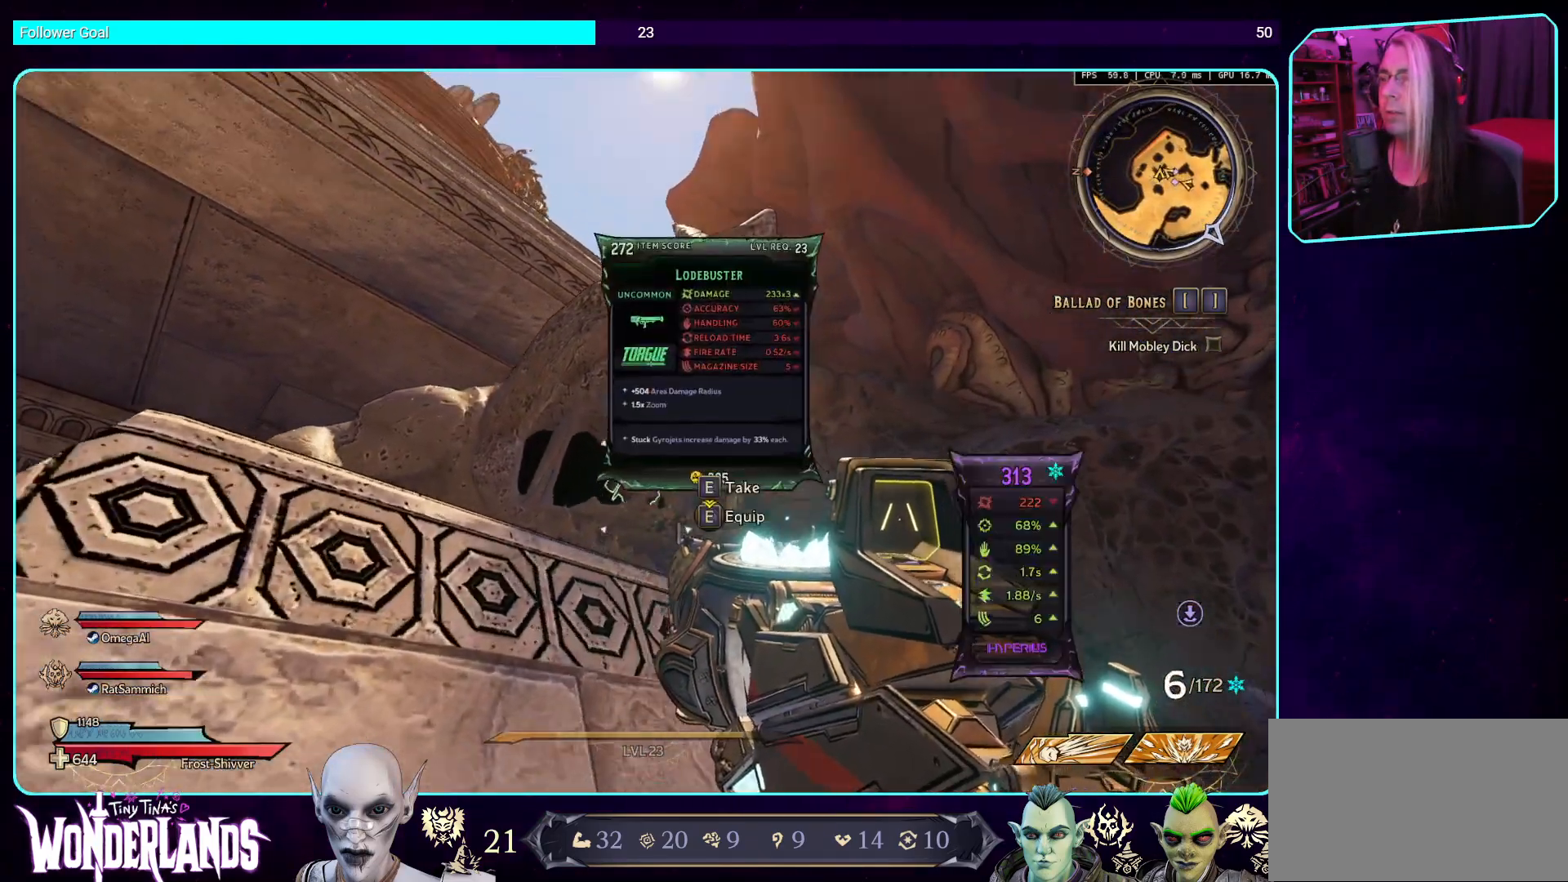
{"keys": [], "mouse": [], "events": [[51, "d", "up"], [252, "w", "up"]]}
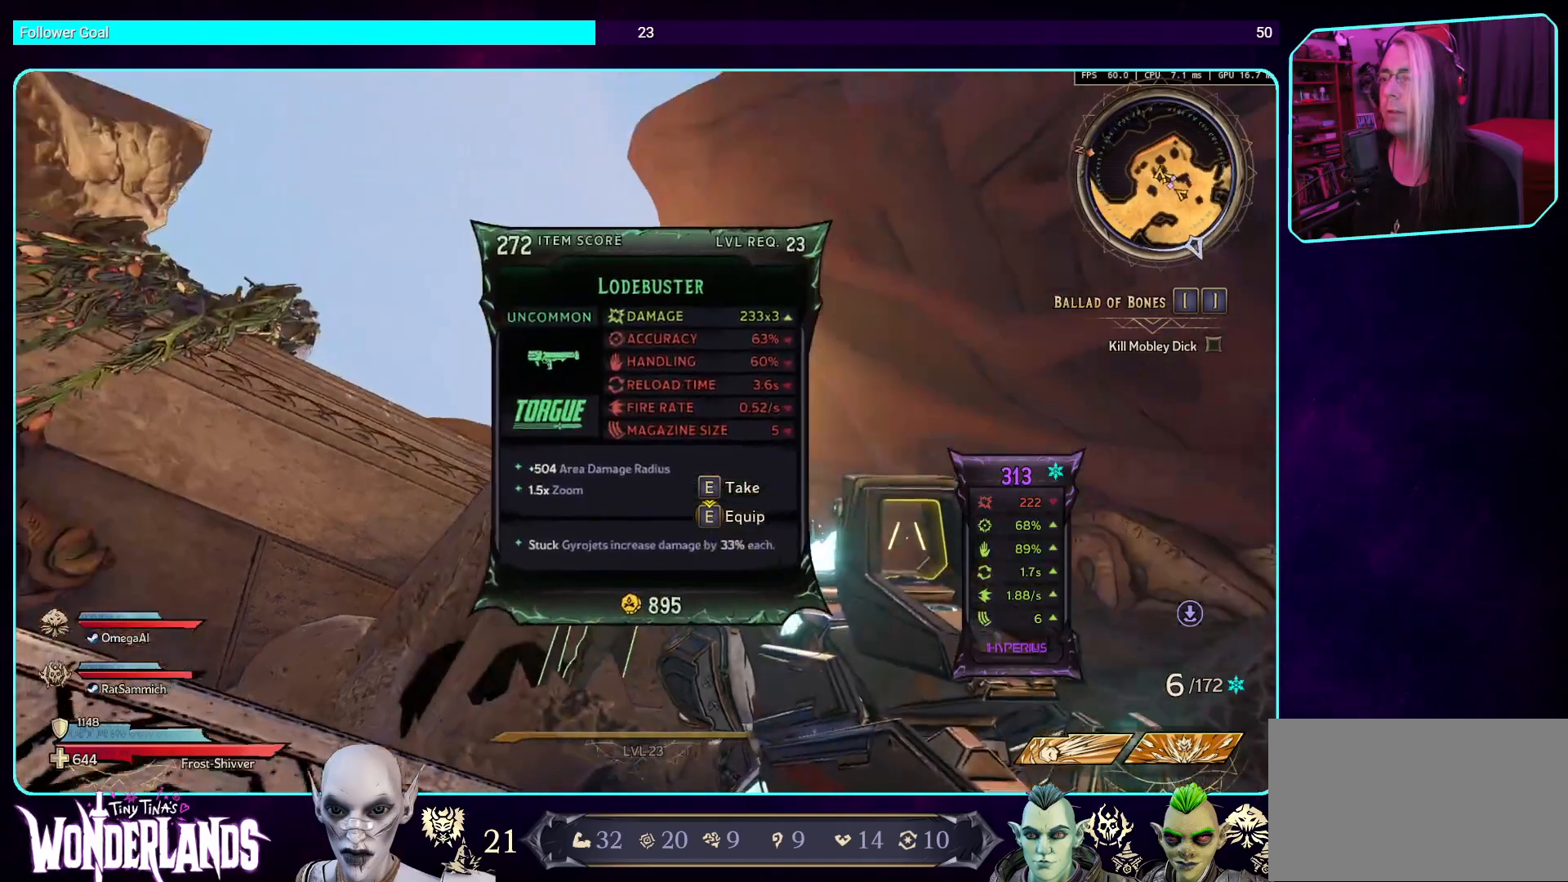
{"keys": [], "mouse": [], "events": []}
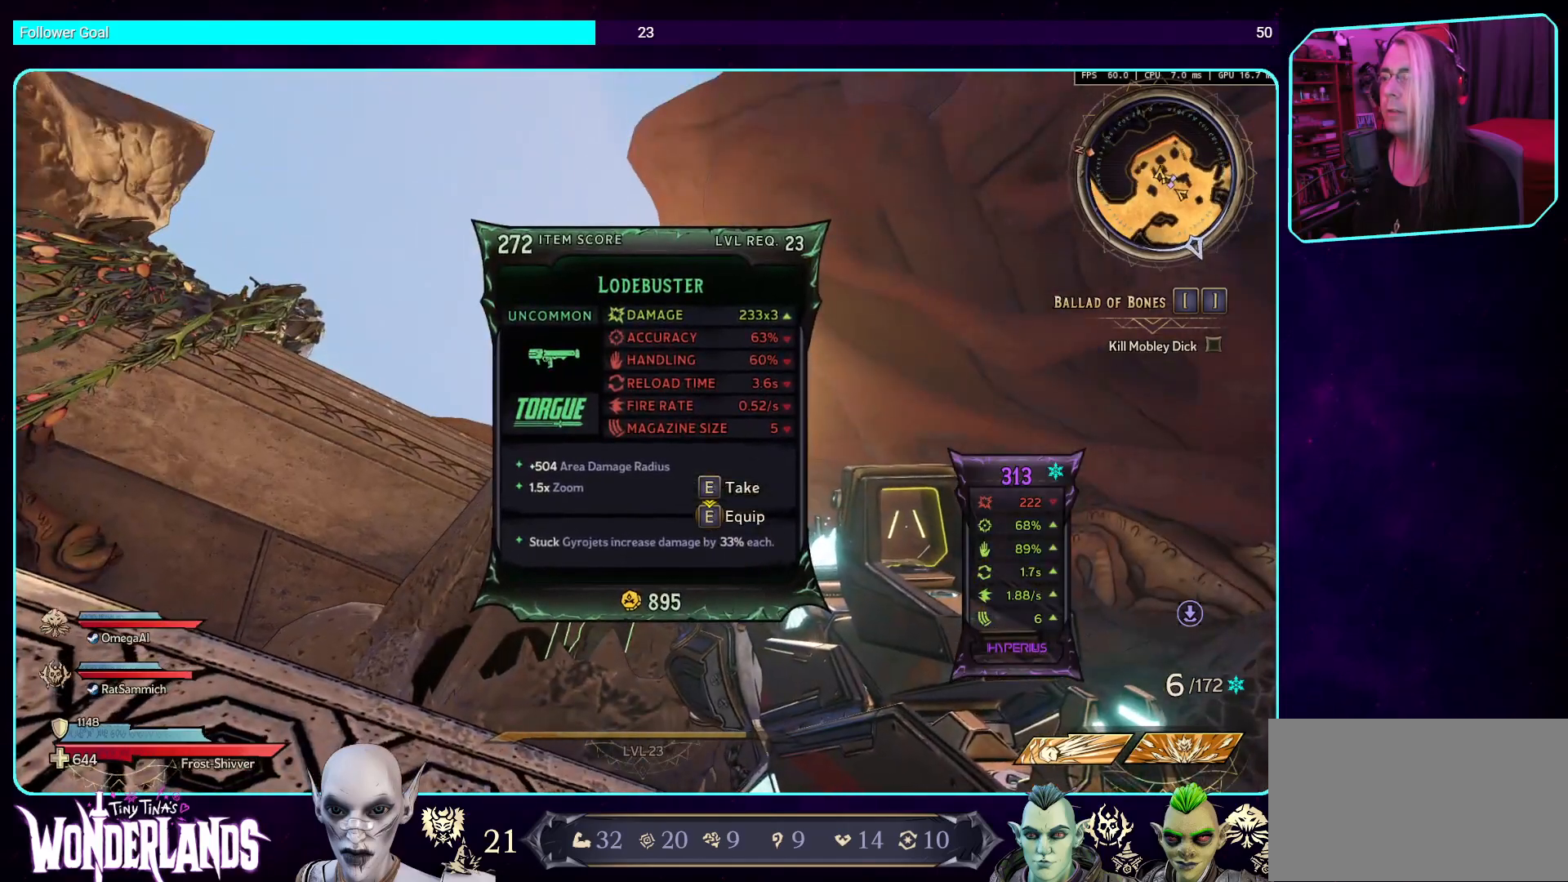
{"keys": [], "mouse": [], "events": []}
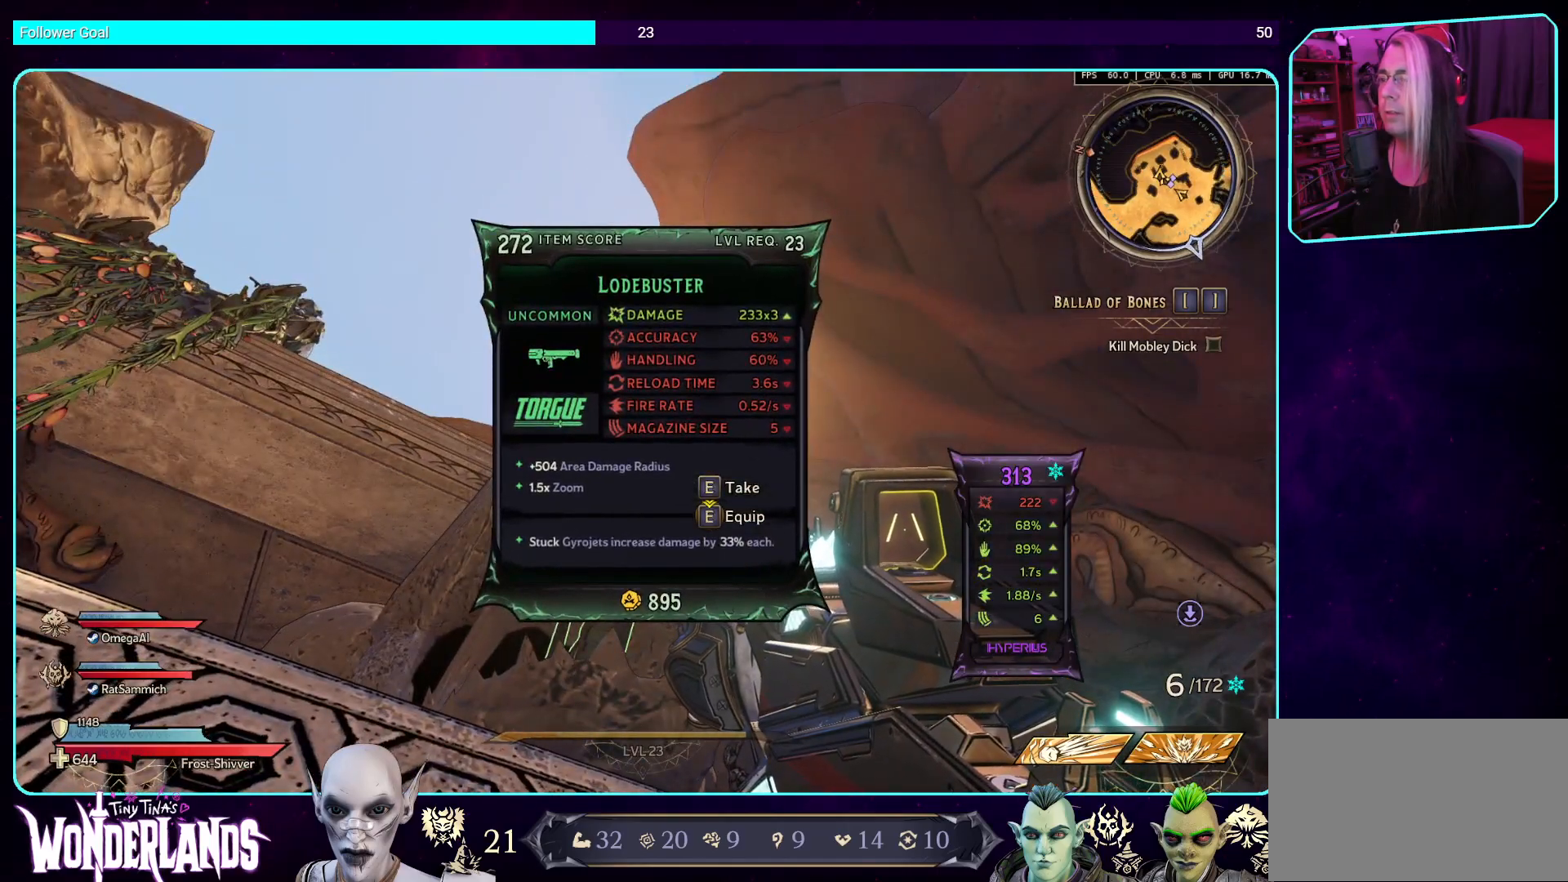
{"keys": ["shift", "space", "w"], "mouse": [], "events": [[100, "d", "down"], [218, "w", "down"], [335, "d", "up"], [386, "shift", "down"], [386, "space", "down"]]}